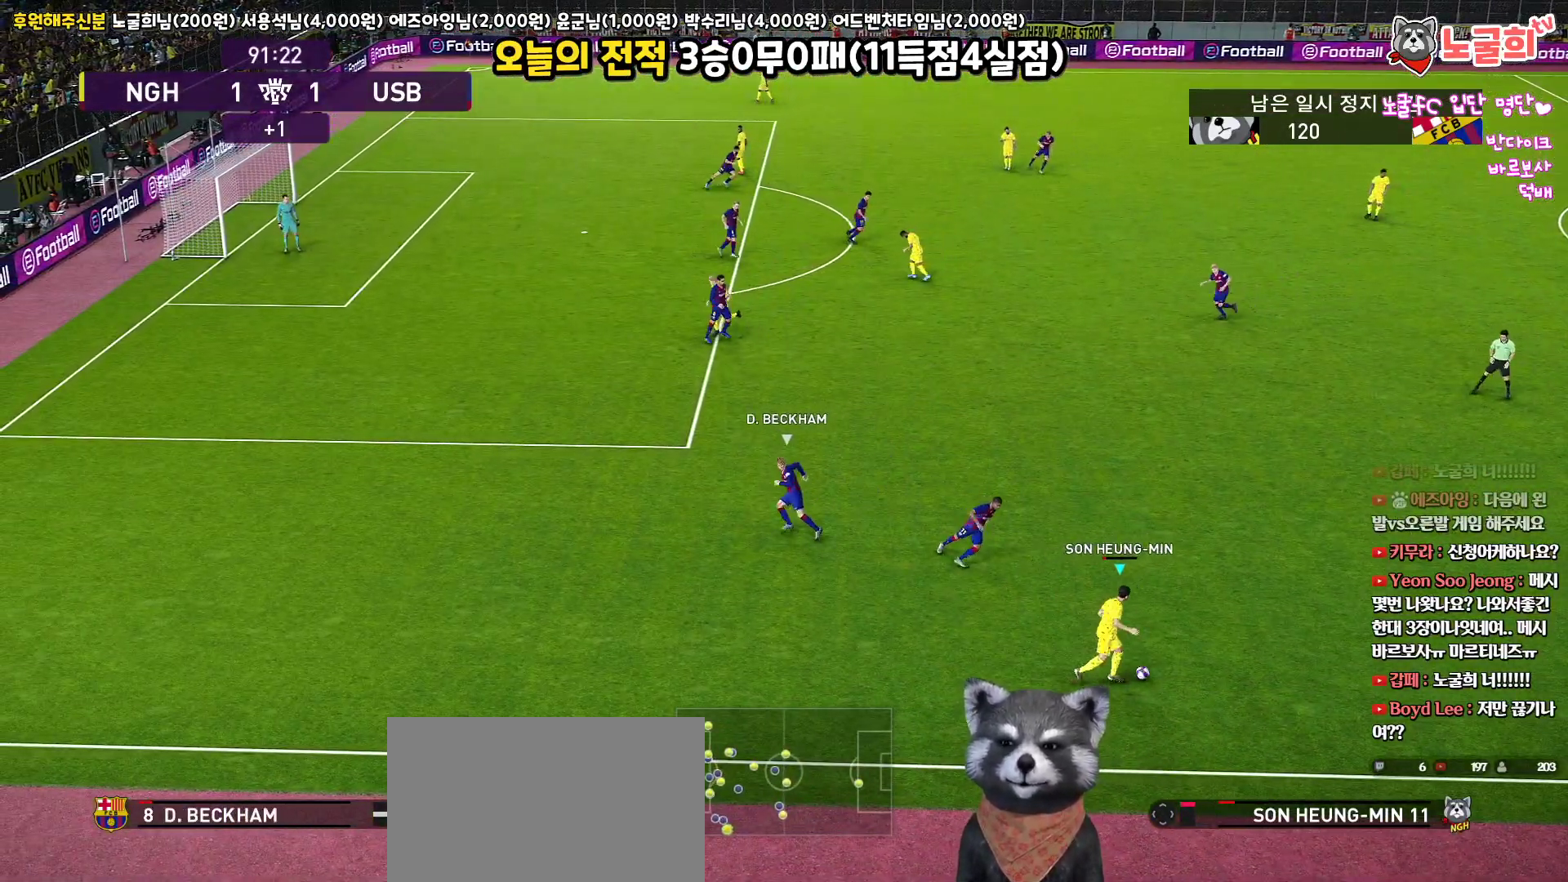
Gameplay with a controller (PlayStation layout); each line is a JSON object with the inputs held at the frame after it. "events" lists button and stick changes between this image and that frame as [ms after this image, input, new state], when the widget could be followed in between.
{"buttons": [], "left_stick": "up", "right_stick": "center", "events": [[300, "CROSS", "down"], [300, "left_stick", "up"], [467, "CROSS", "up"]]}
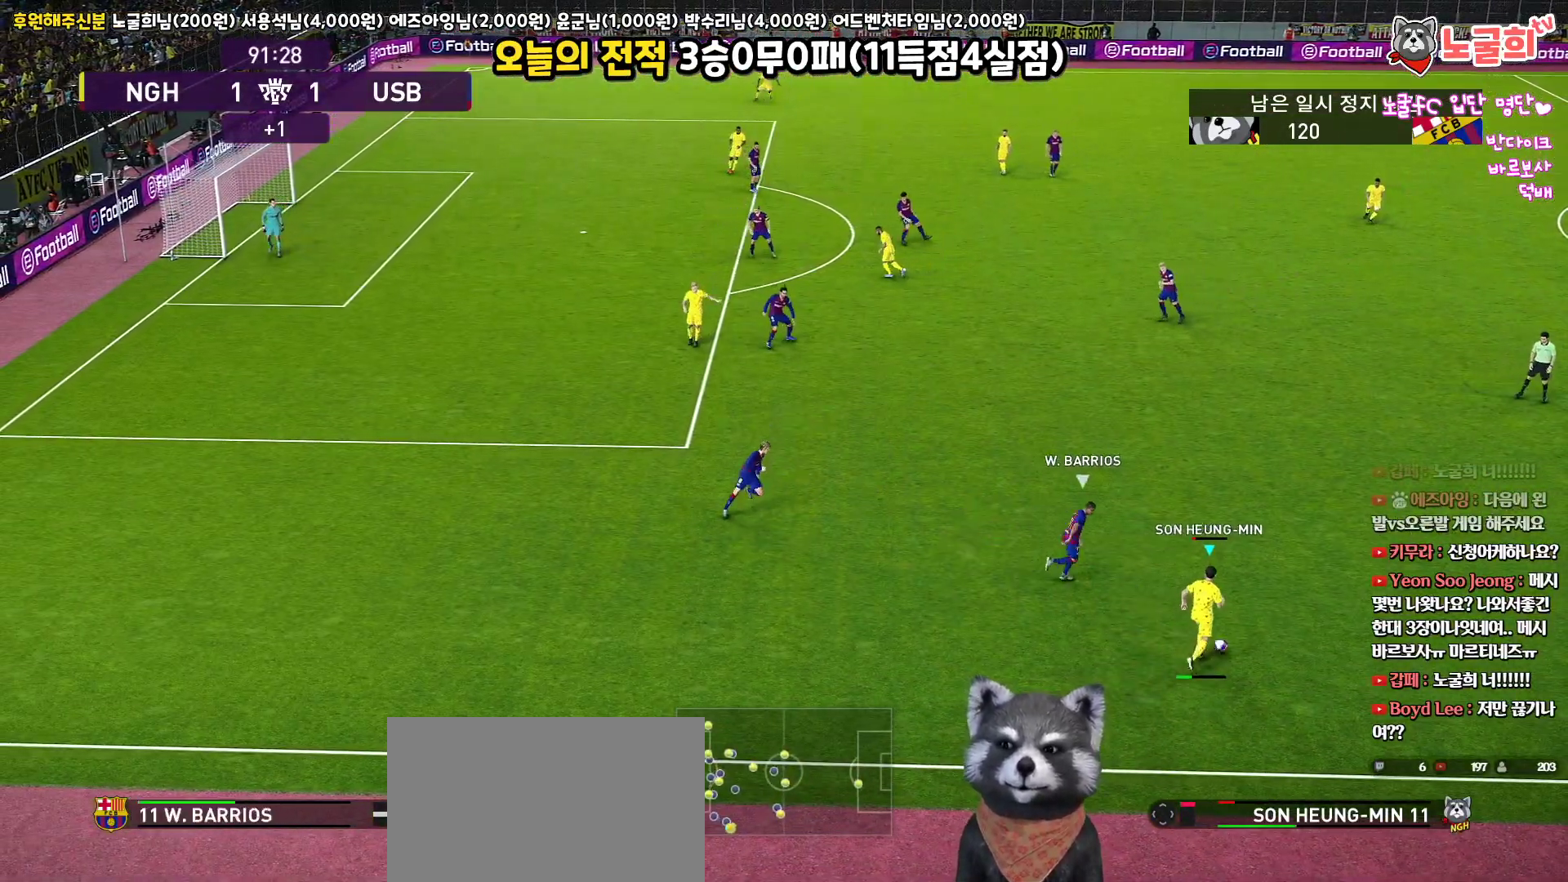
{"buttons": [], "left_stick": "up", "right_stick": "center", "events": []}
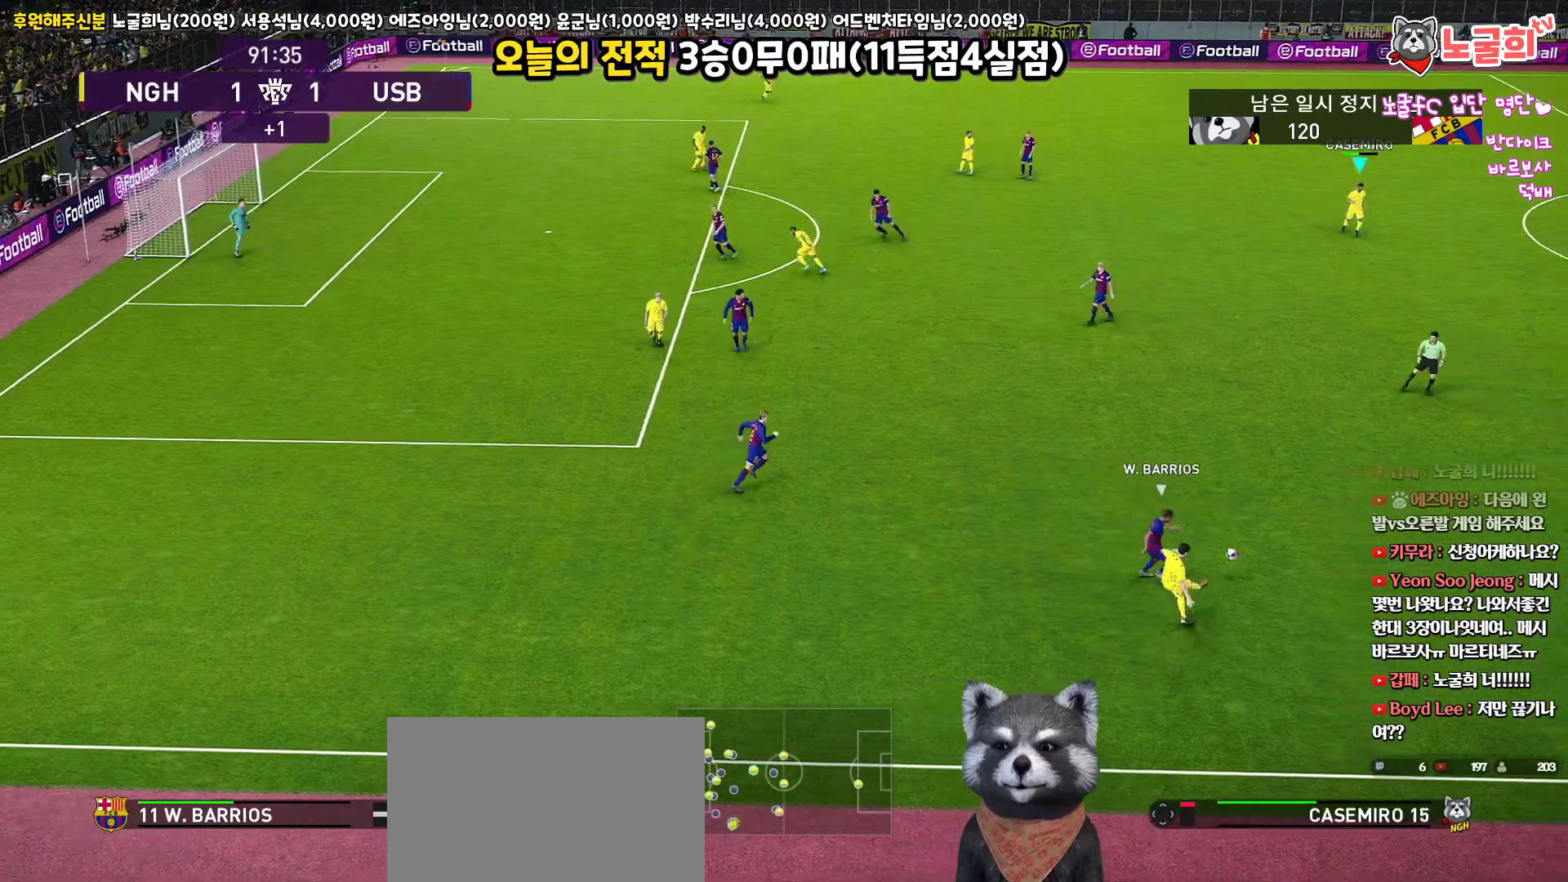
{"buttons": [], "left_stick": "down-left", "right_stick": "center", "events": [[200, "left_stick", "center"], [333, "left_stick", "down"], [467, "left_stick", "down-left"]]}
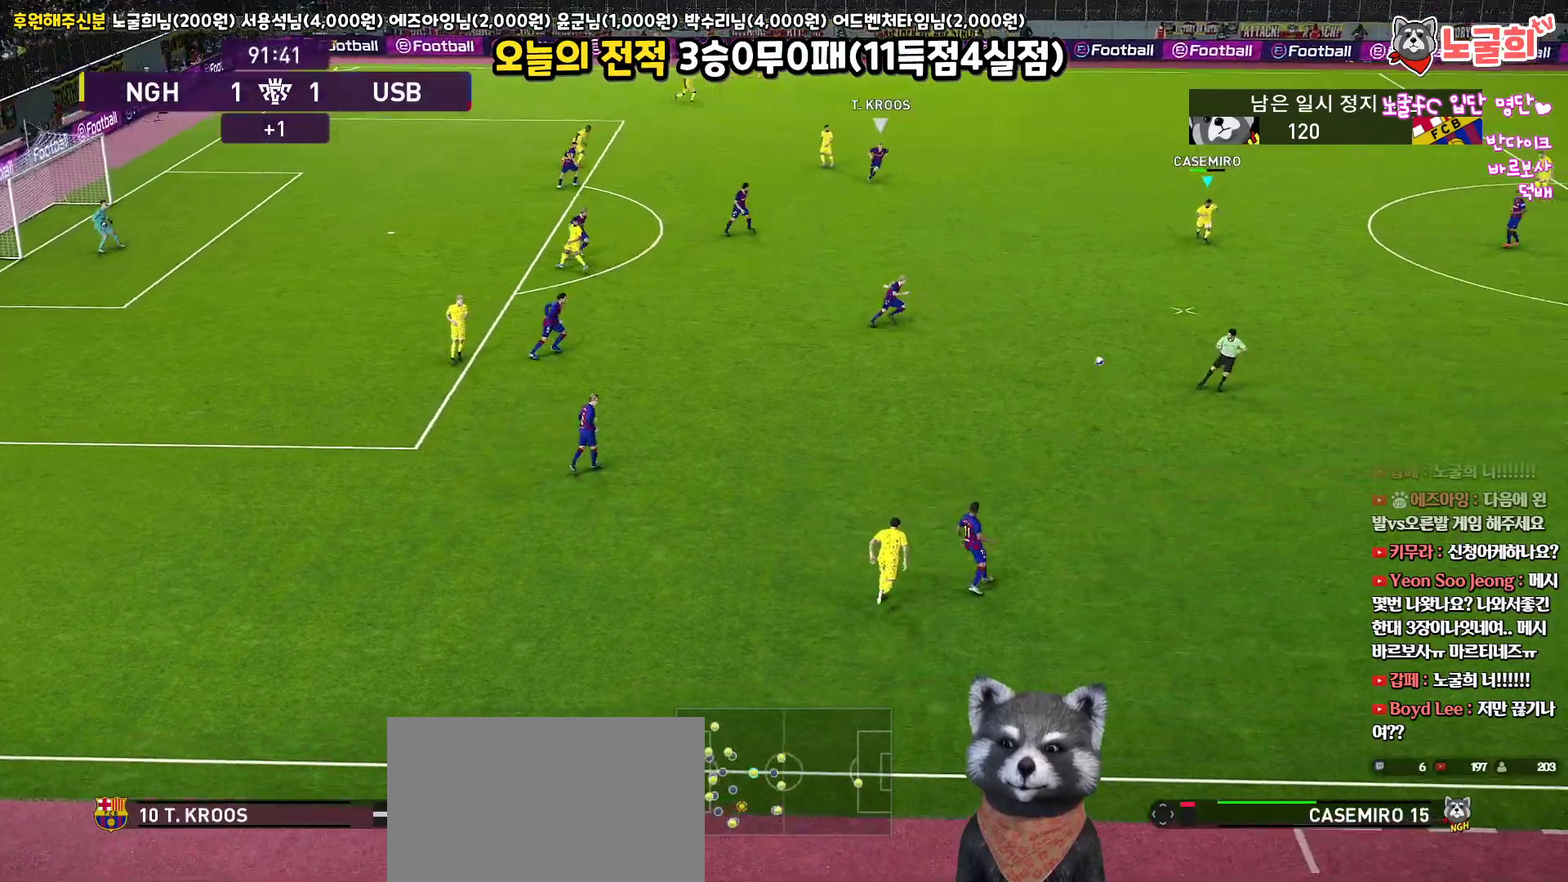
{"buttons": [], "left_stick": "up-left", "right_stick": "center", "events": [[200, "left_stick", "up-left"]]}
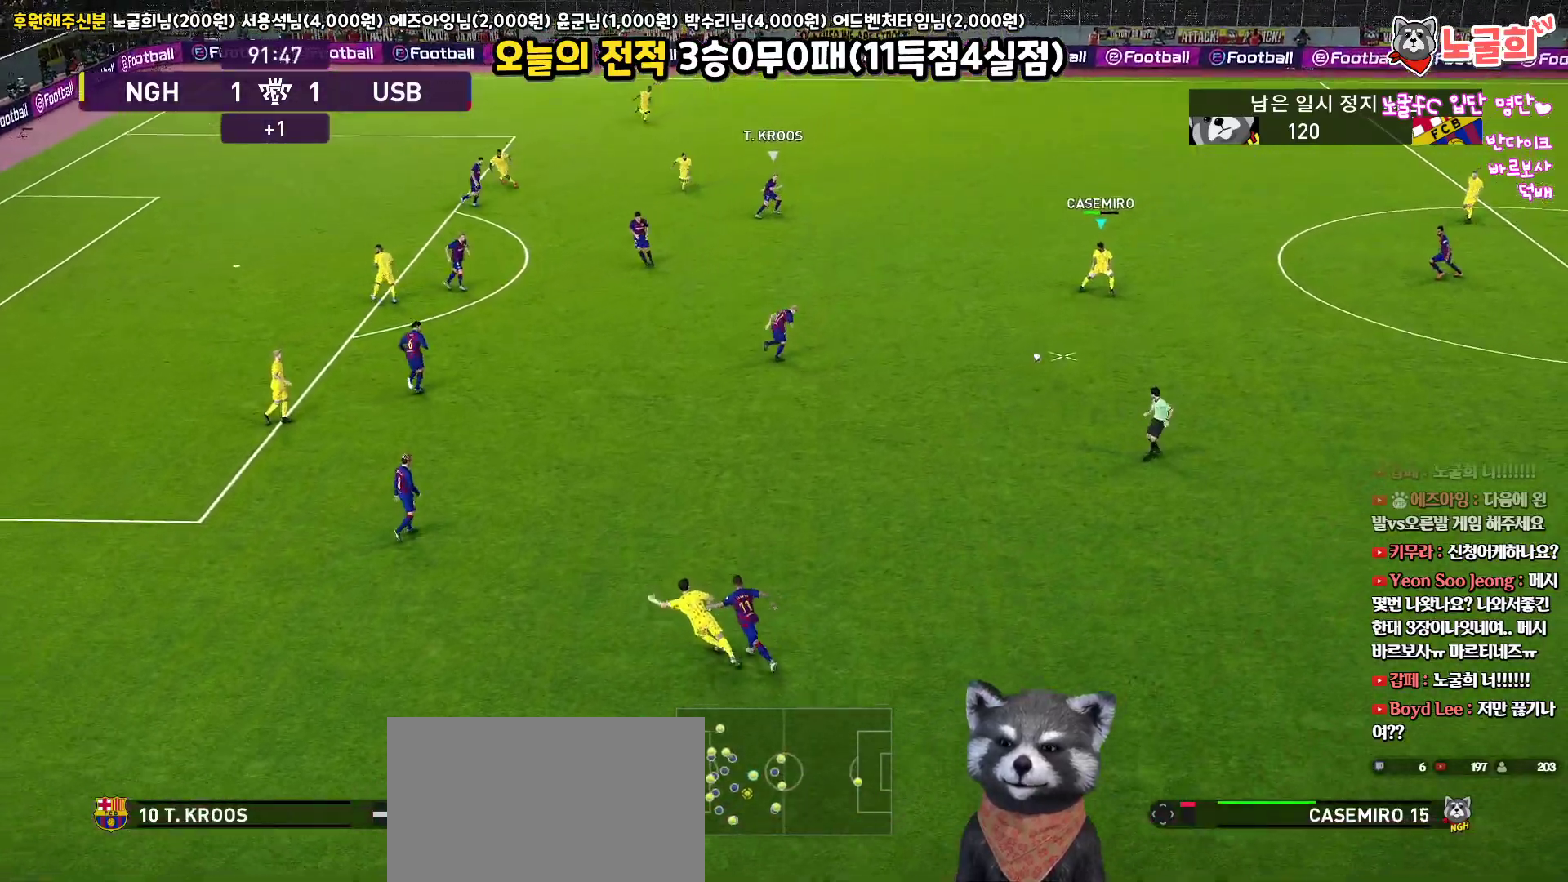
{"buttons": [], "left_stick": "up-left", "right_stick": "center", "events": []}
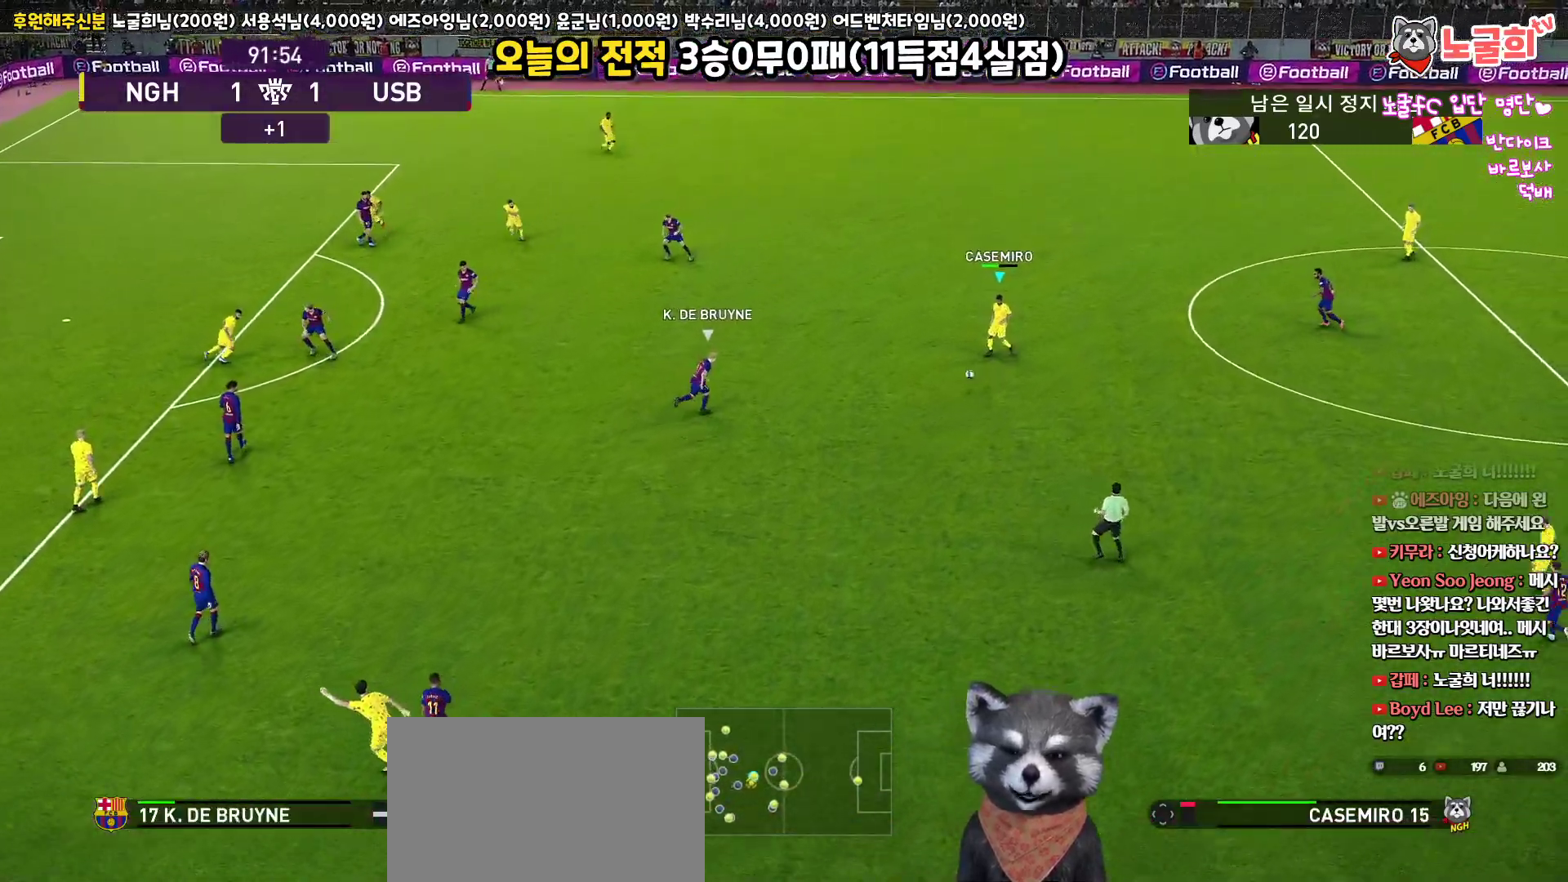
{"buttons": ["L3"], "left_stick": "up-left", "right_stick": "center", "events": [[267, "L3", "down"], [317, "TRIANGLE", "down"], [500, "TRIANGLE", "up"]]}
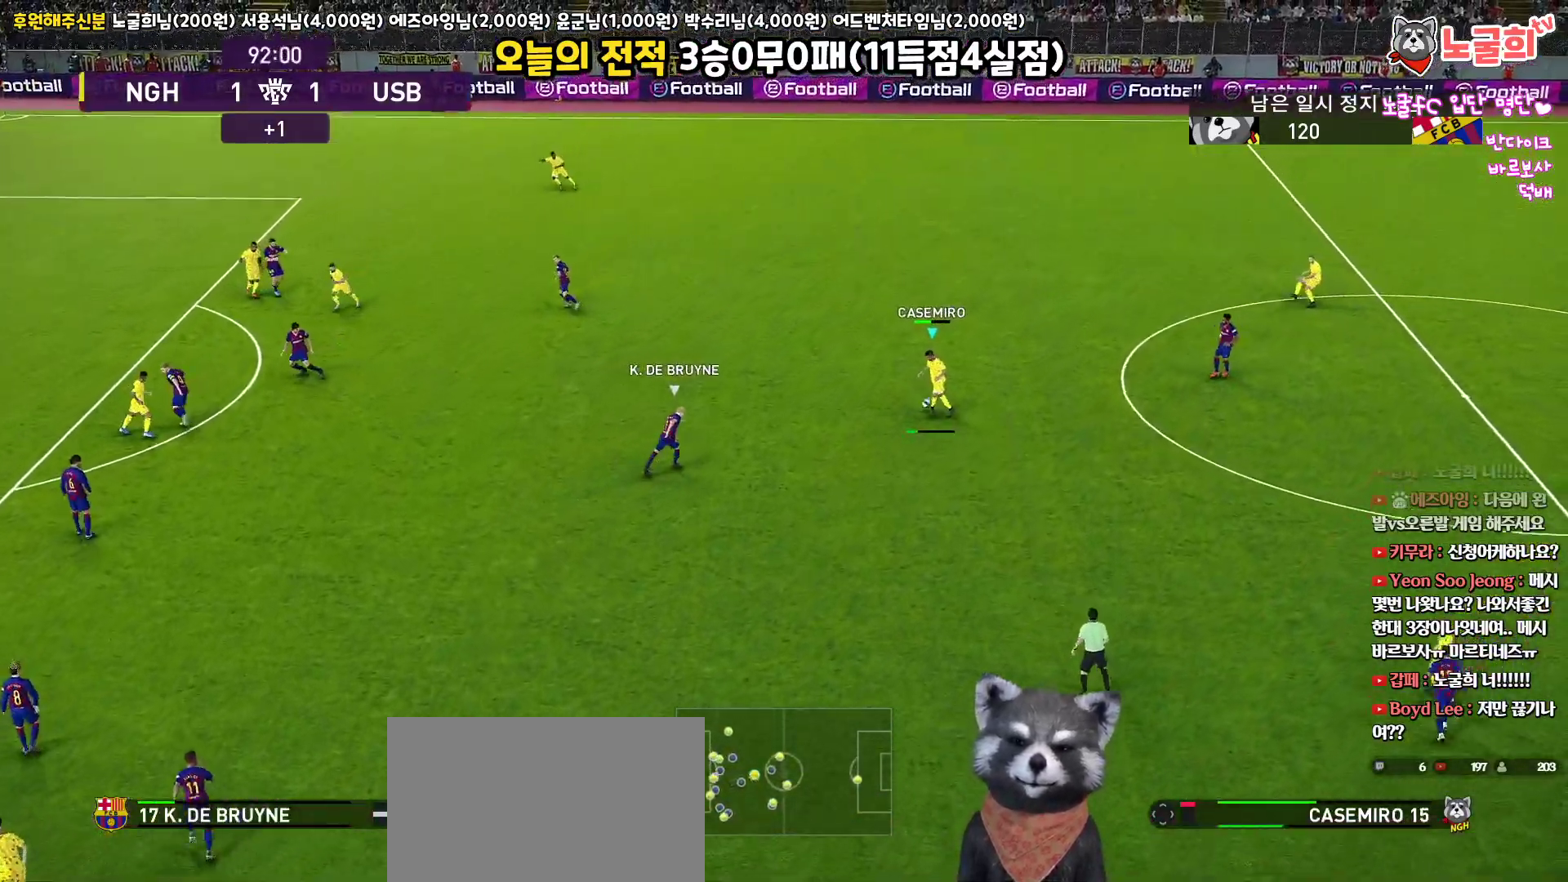
{"buttons": ["L3"], "left_stick": "up-left", "right_stick": "center", "events": []}
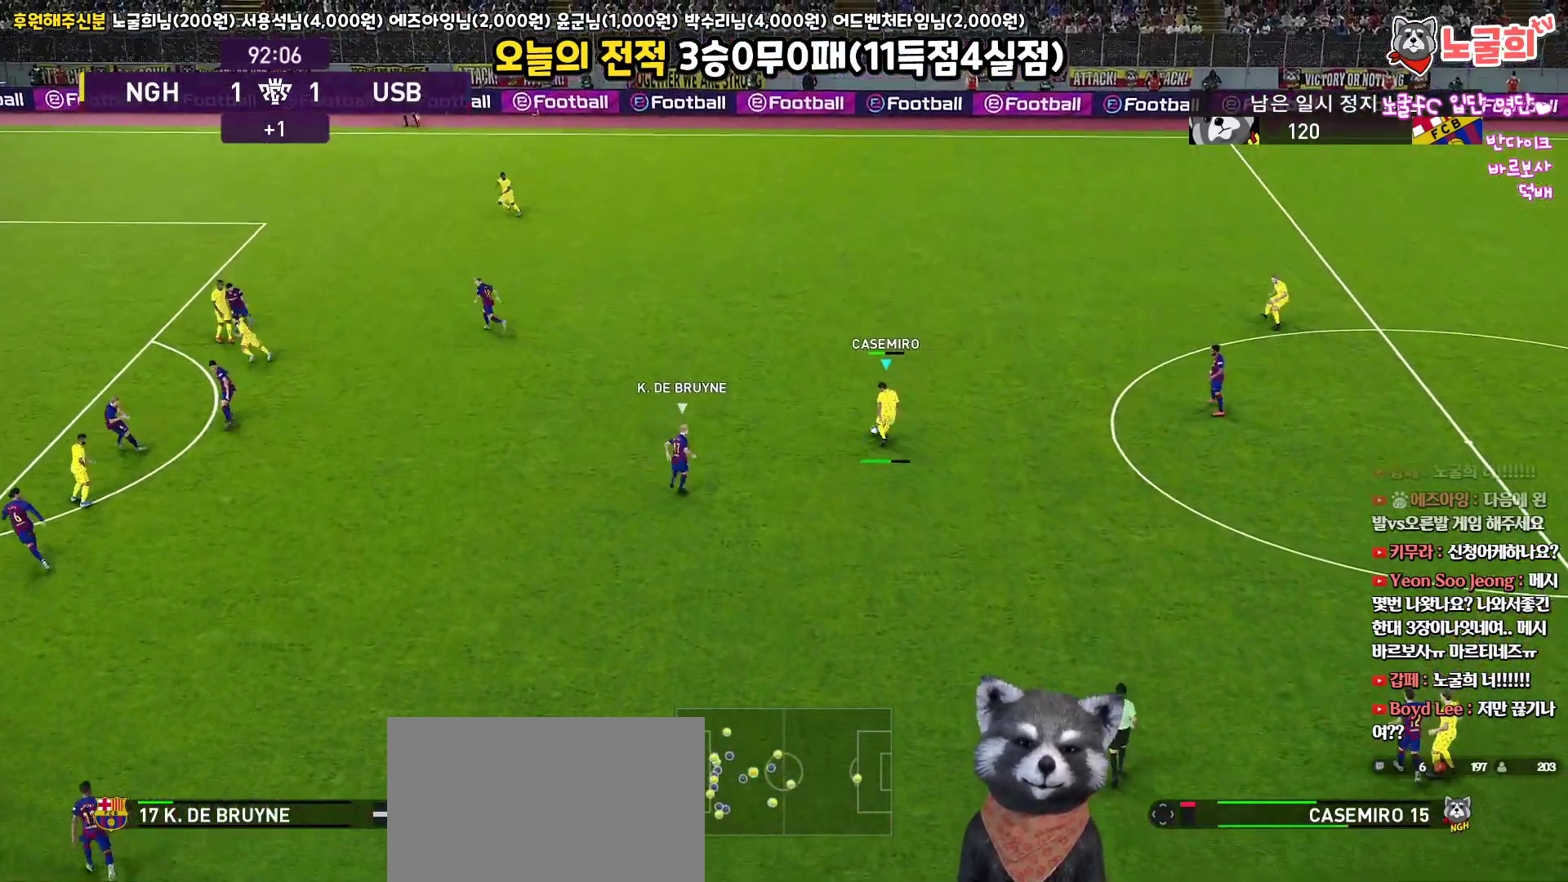
{"buttons": [], "left_stick": "up-left", "right_stick": "center", "events": [[383, "L3", "up"]]}
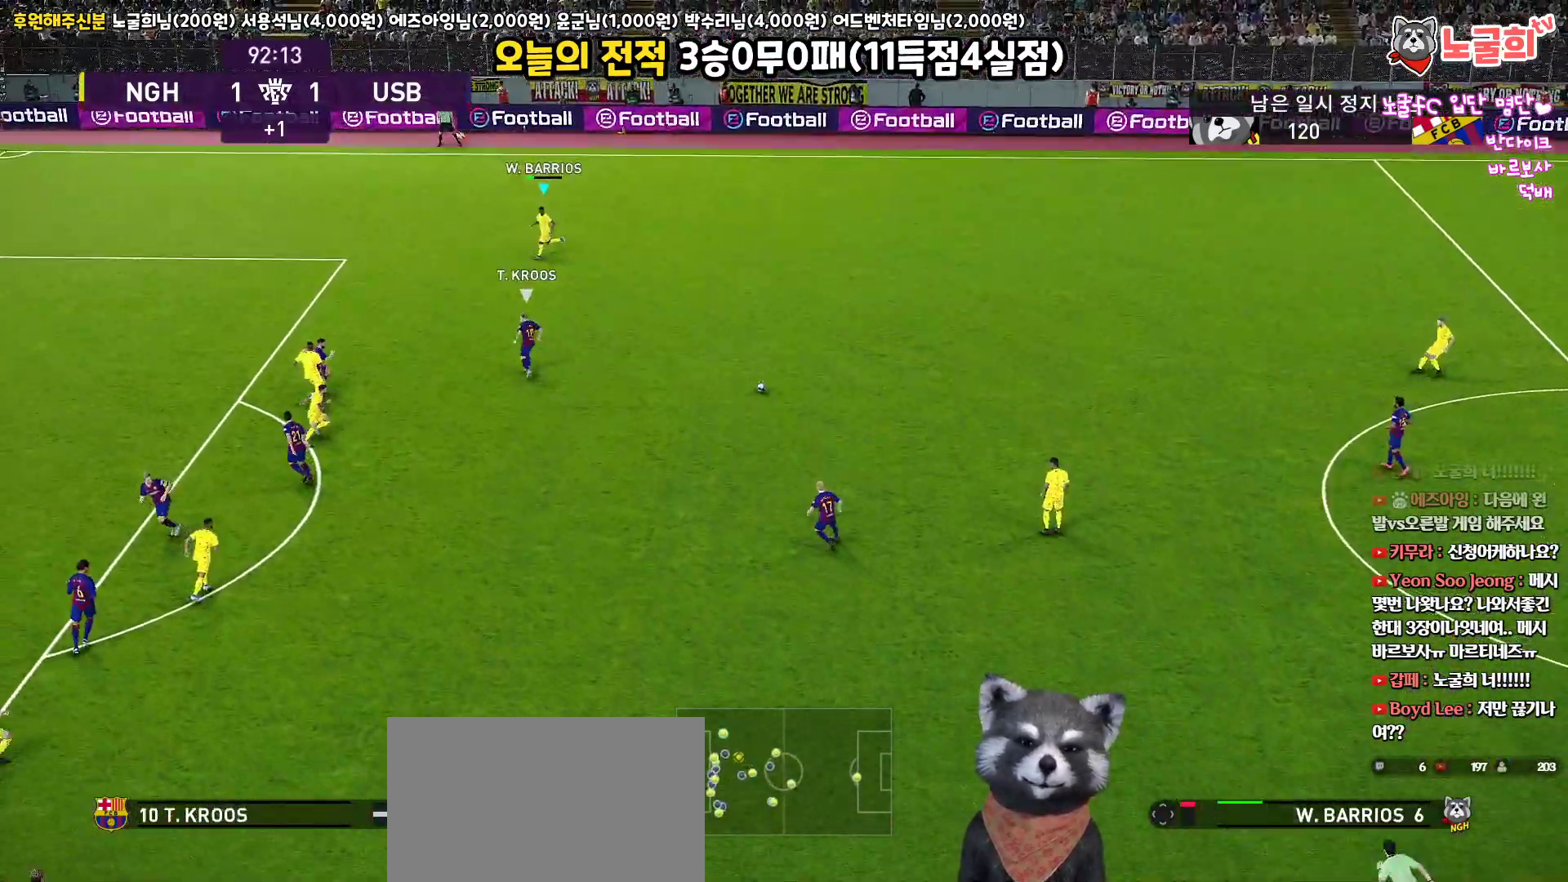
{"buttons": [], "left_stick": "left", "right_stick": "center", "events": [[267, "left_stick", "left"]]}
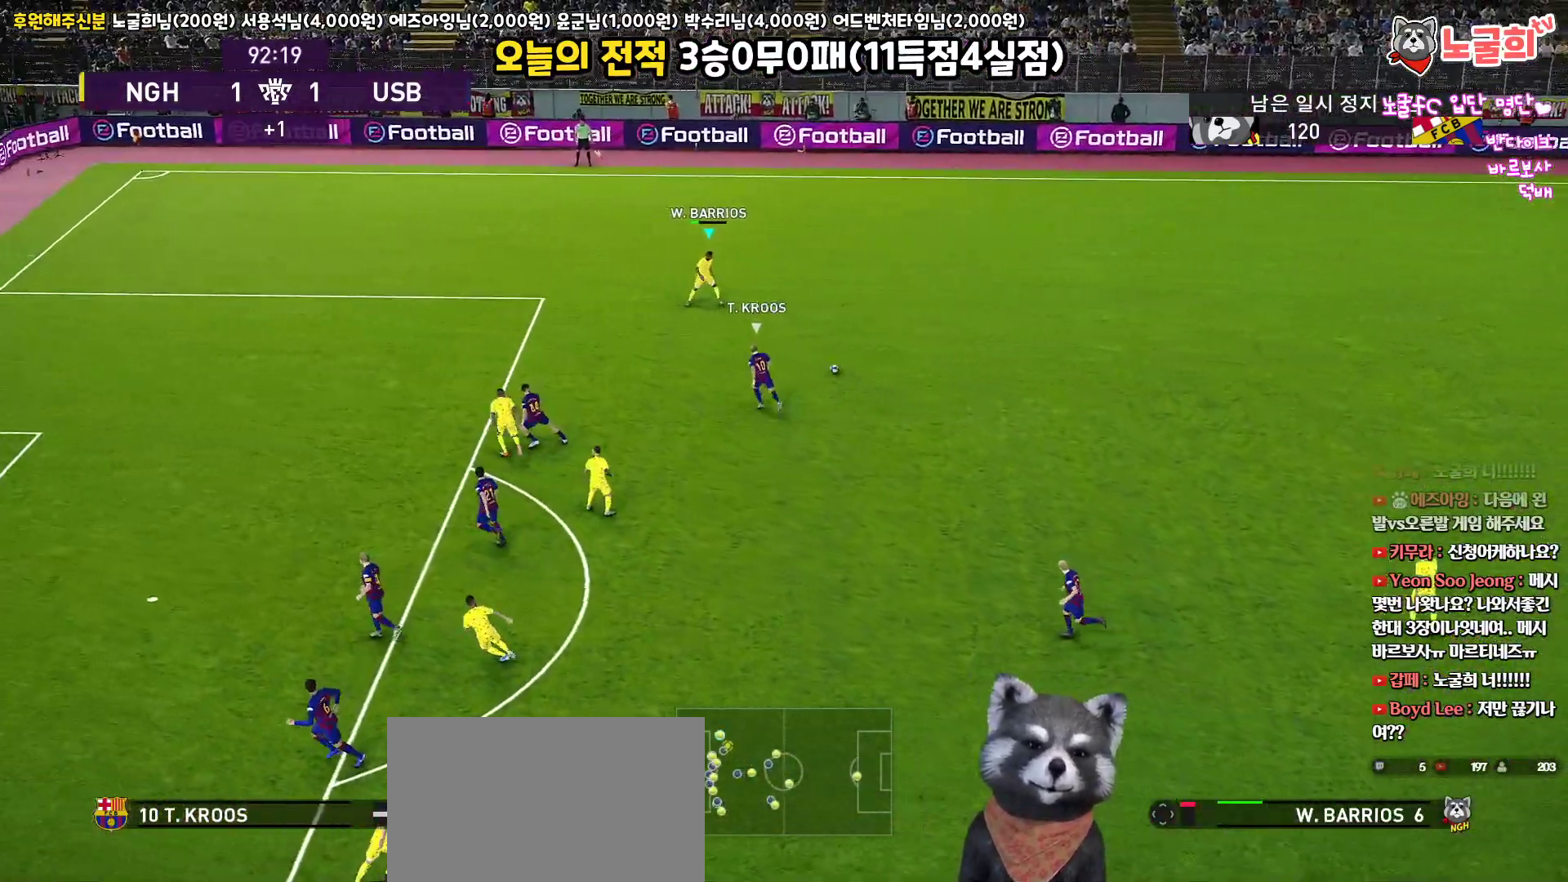
{"buttons": [], "left_stick": "left", "right_stick": "center", "events": []}
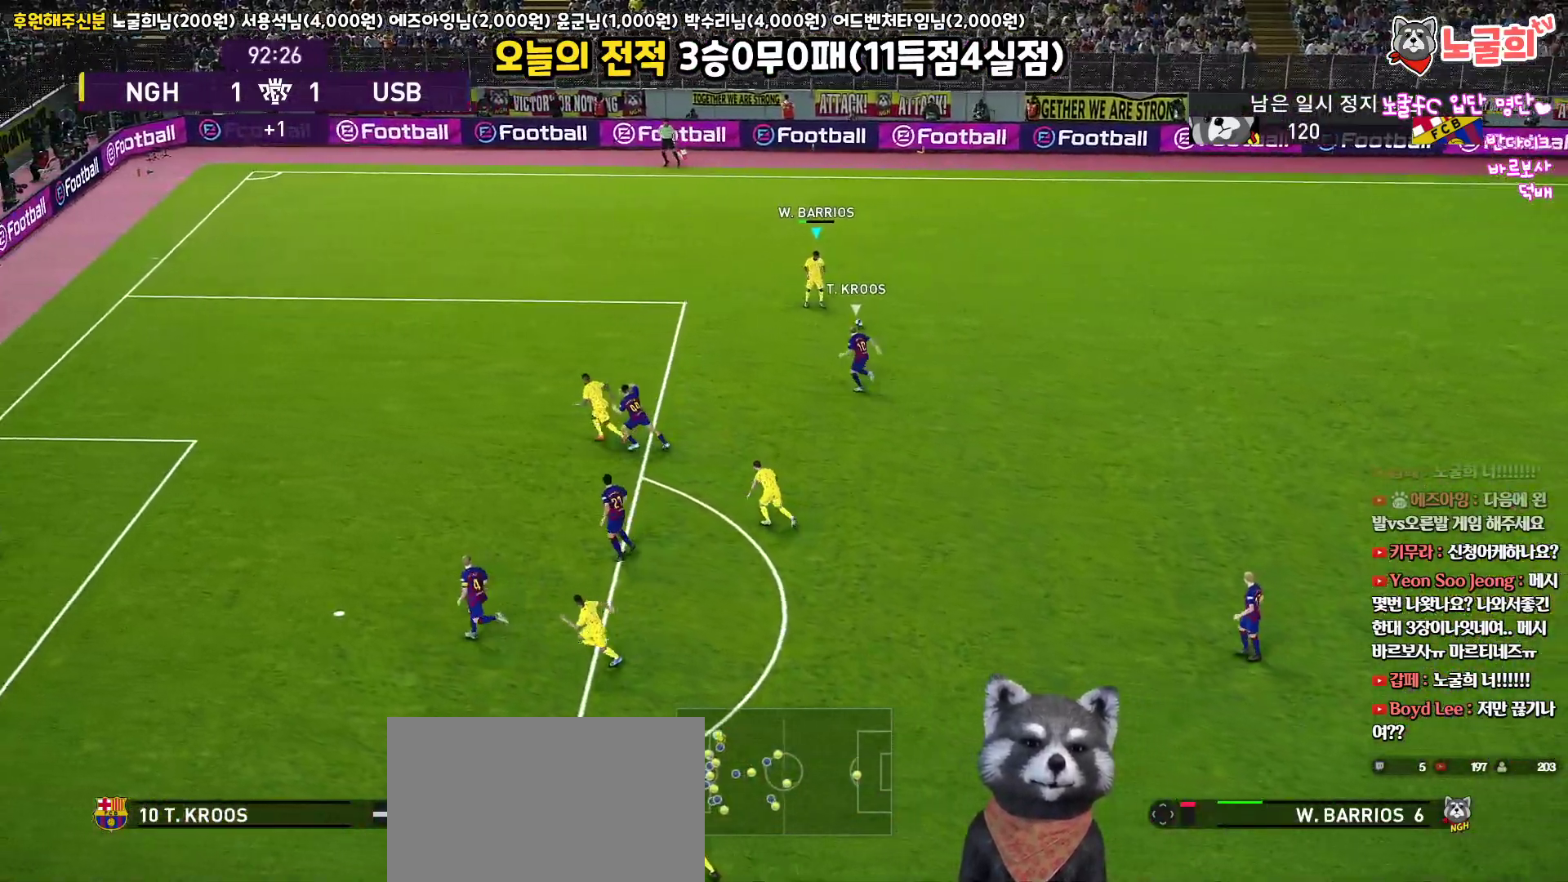
{"buttons": ["R1", "R2"], "left_stick": "center", "right_stick": "up-left", "events": [[467, "R2", "down"], [483, "R1", "down"], [483, "left_stick", "center"], [500, "right_stick", "up-left"]]}
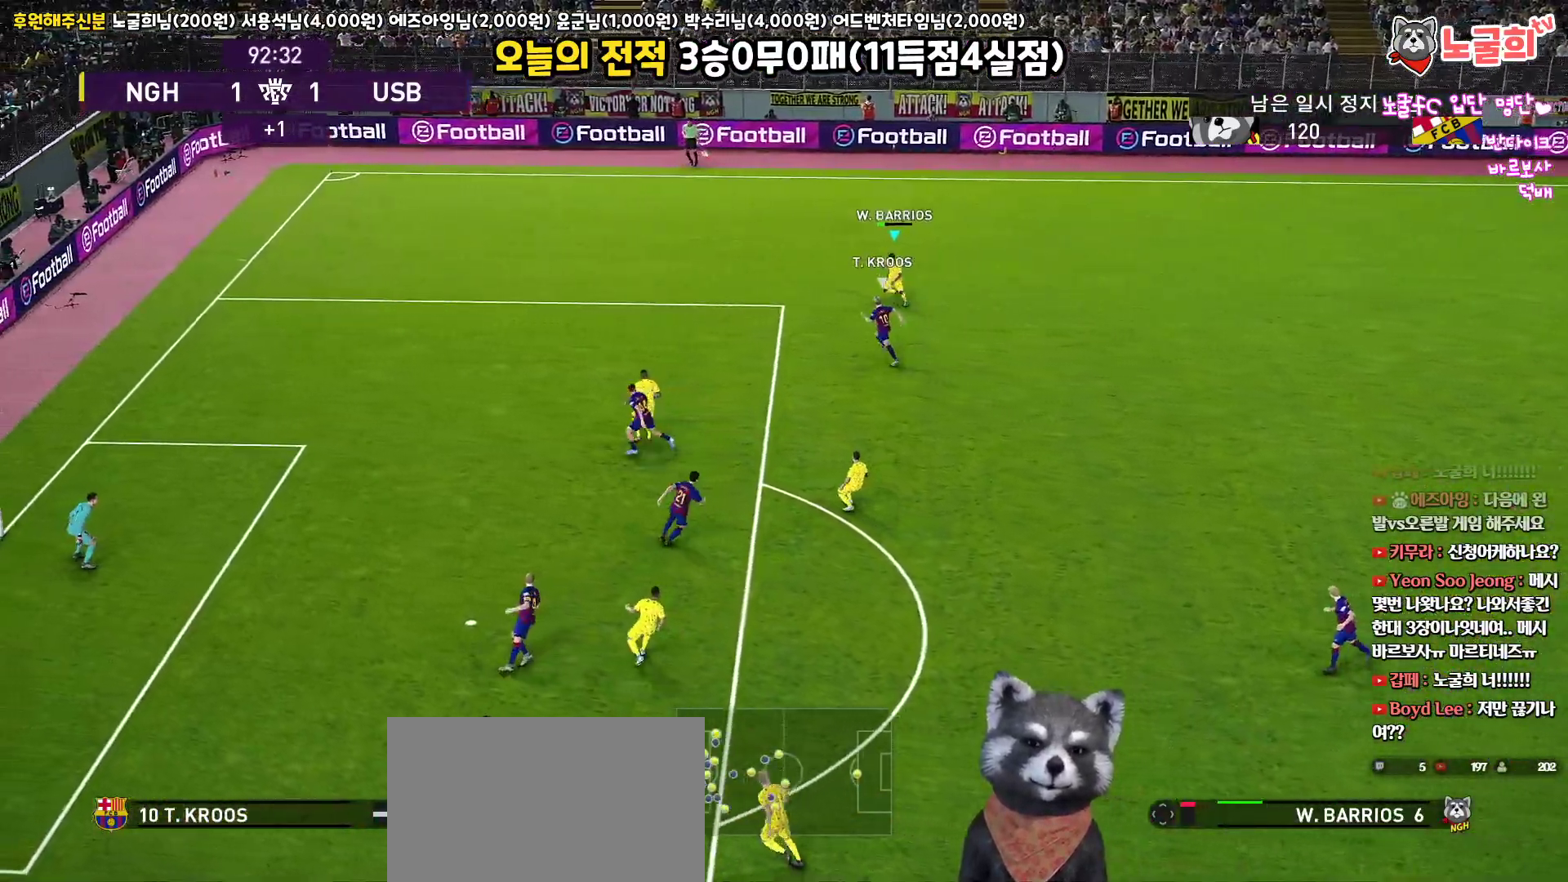
{"buttons": ["R1", "R2", "L3"], "left_stick": "right", "right_stick": "center", "events": [[83, "left_stick", "right"], [150, "L3", "down"], [167, "right_stick", "center"]]}
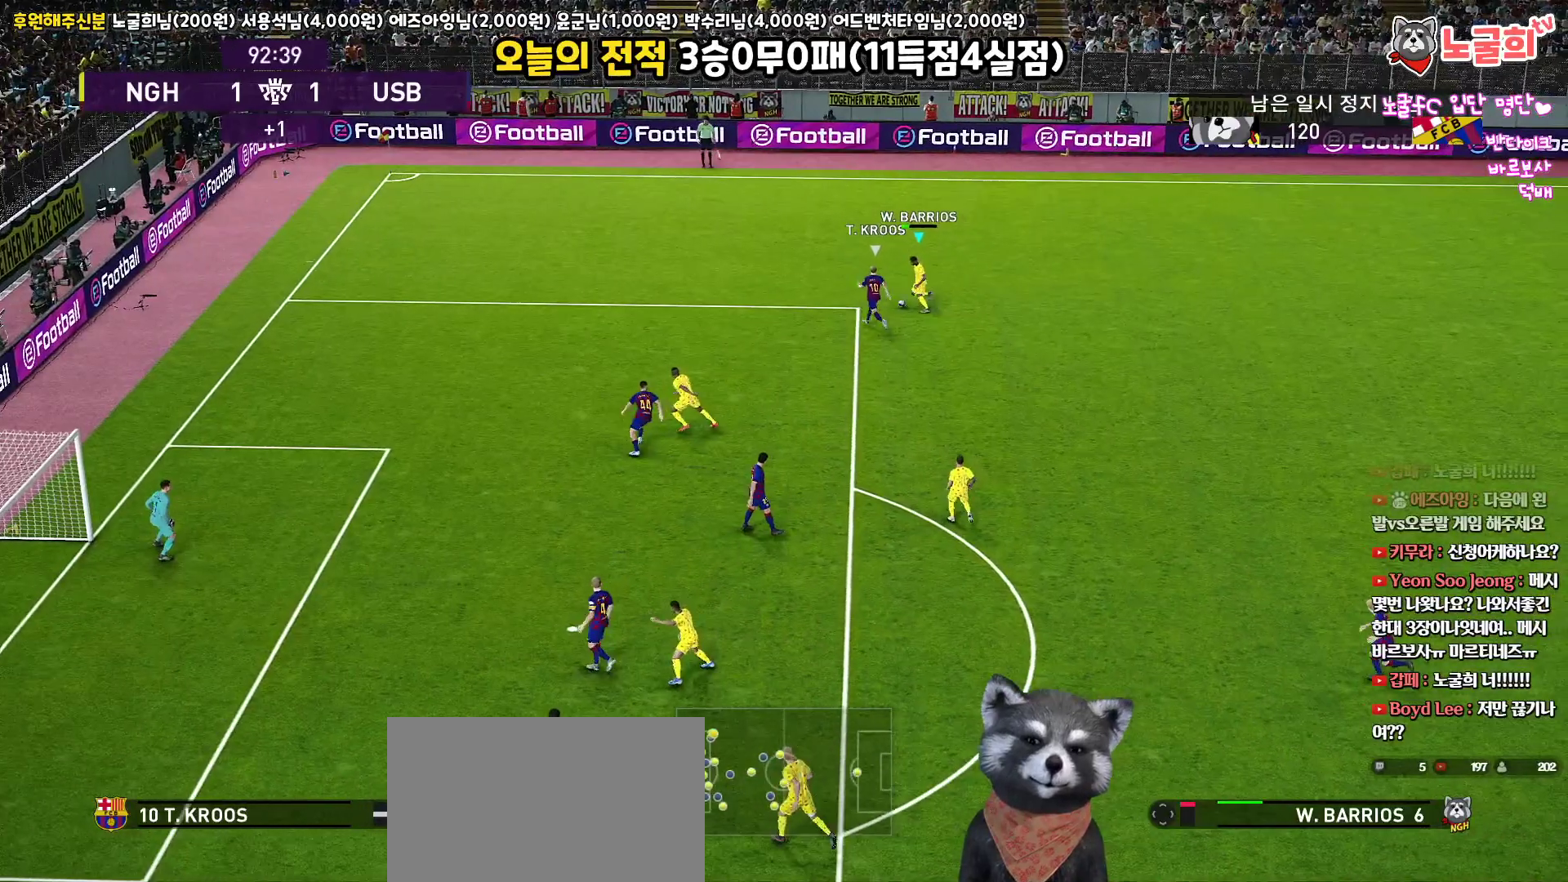
{"buttons": ["R1", "R2", "L3"], "left_stick": "down-right", "right_stick": "center", "events": [[450, "left_stick", "down-right"]]}
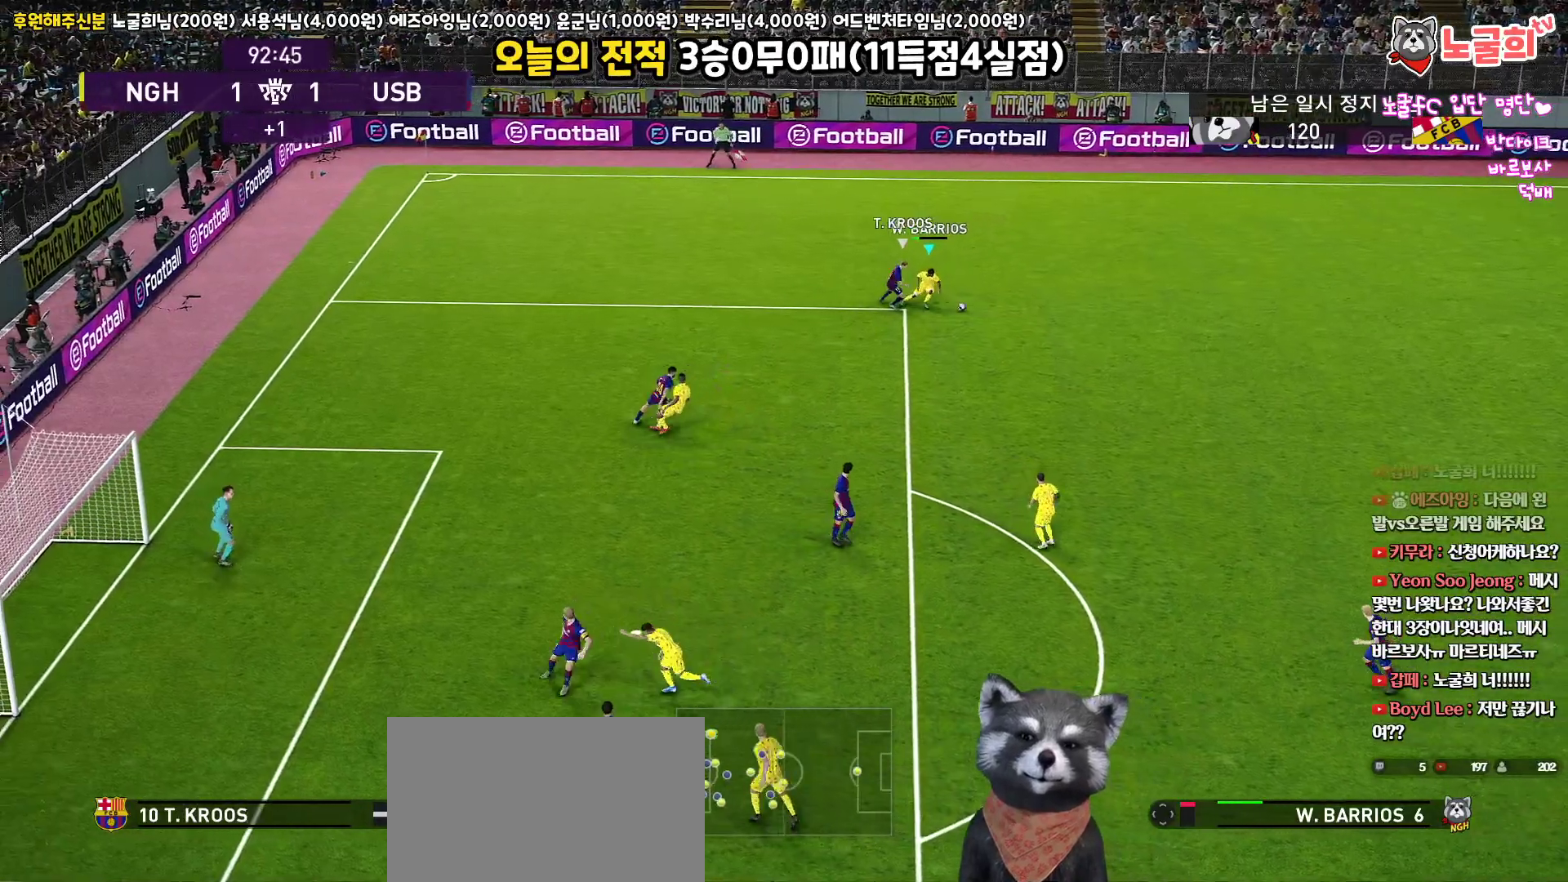
{"buttons": ["L3"], "left_stick": "down", "right_stick": "center", "events": [[367, "R2", "up"], [467, "left_stick", "down"], [500, "R1", "up"]]}
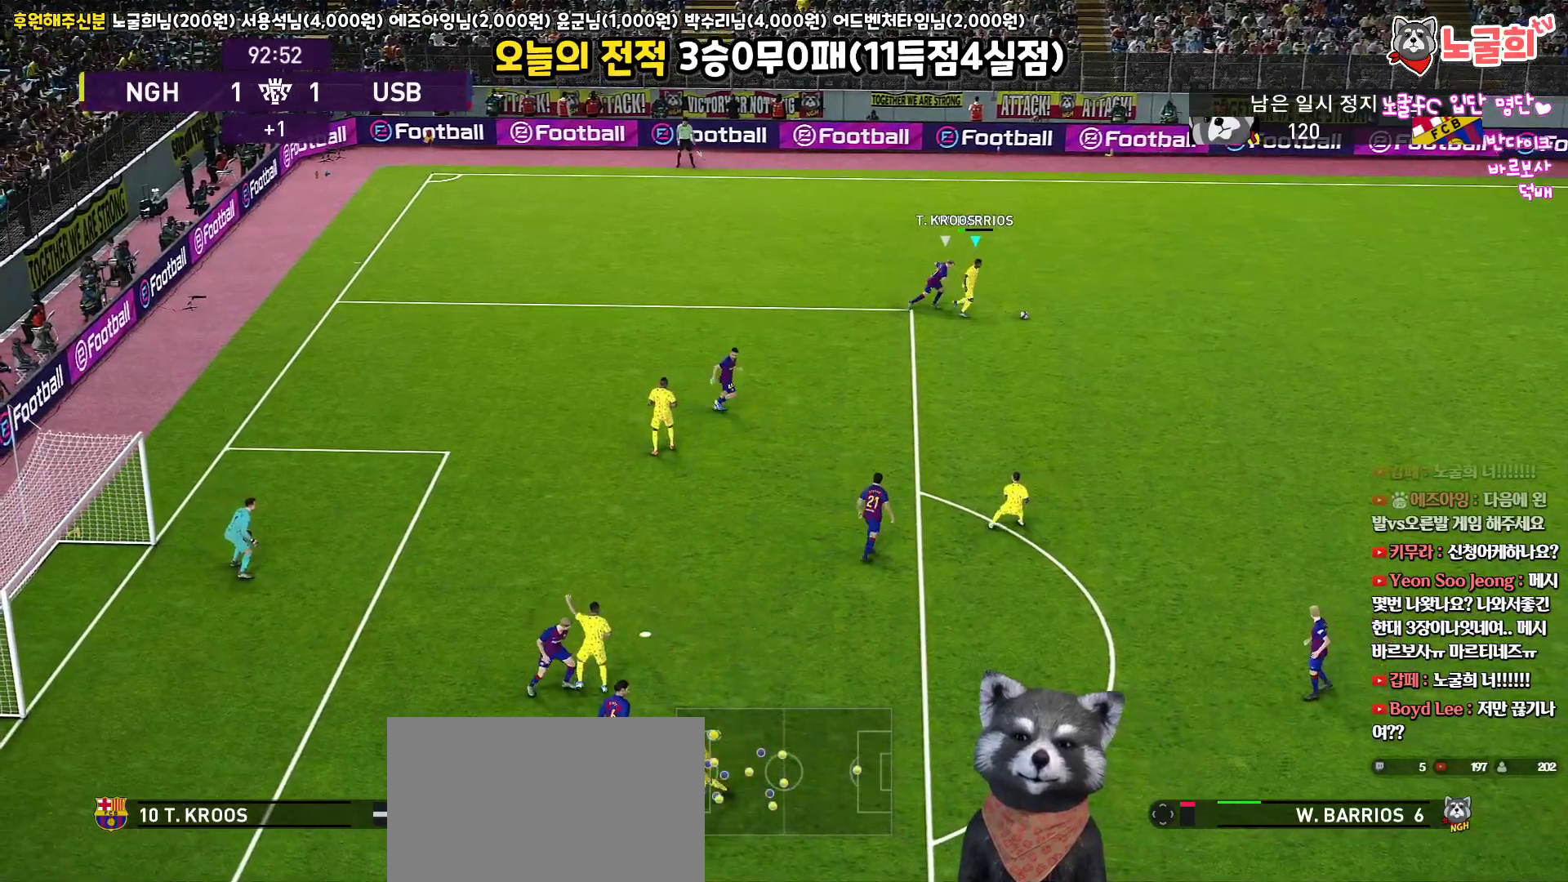
{"buttons": ["L1", "L3"], "left_stick": "down", "right_stick": "center", "events": [[150, "CROSS", "down"], [167, "L1", "down"], [250, "CROSS", "up"]]}
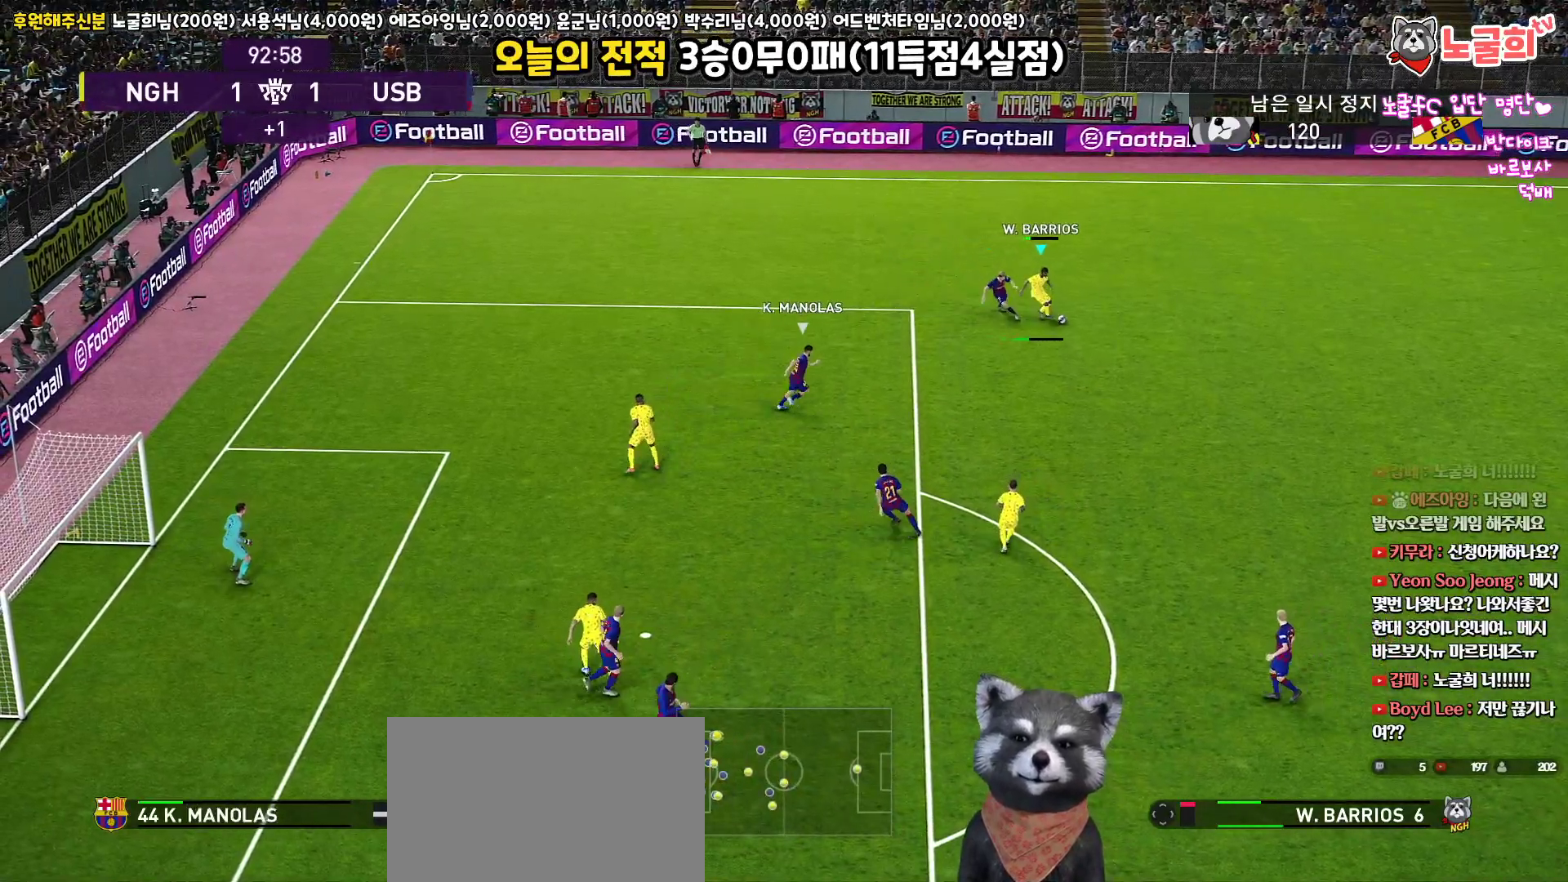
{"buttons": ["R1"], "left_stick": "up-right", "right_stick": "center", "events": [[317, "L1", "up"], [317, "L3", "up"], [317, "R1", "down"], [350, "left_stick", "up-right"]]}
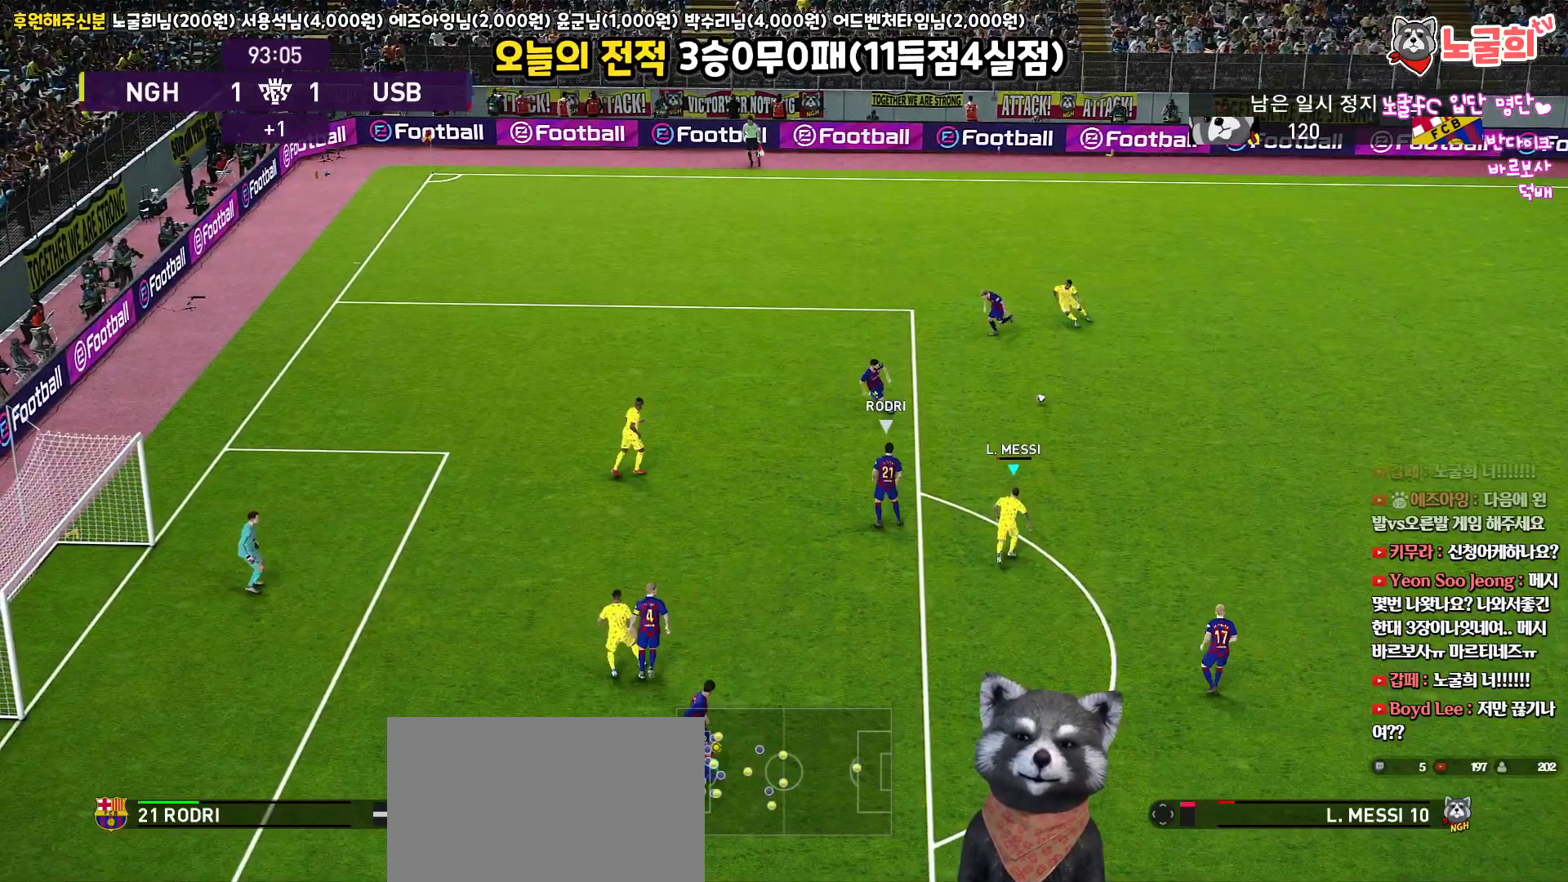
{"buttons": ["L3"], "left_stick": "up-right", "right_stick": "center", "events": [[183, "L3", "down"], [250, "R1", "up"]]}
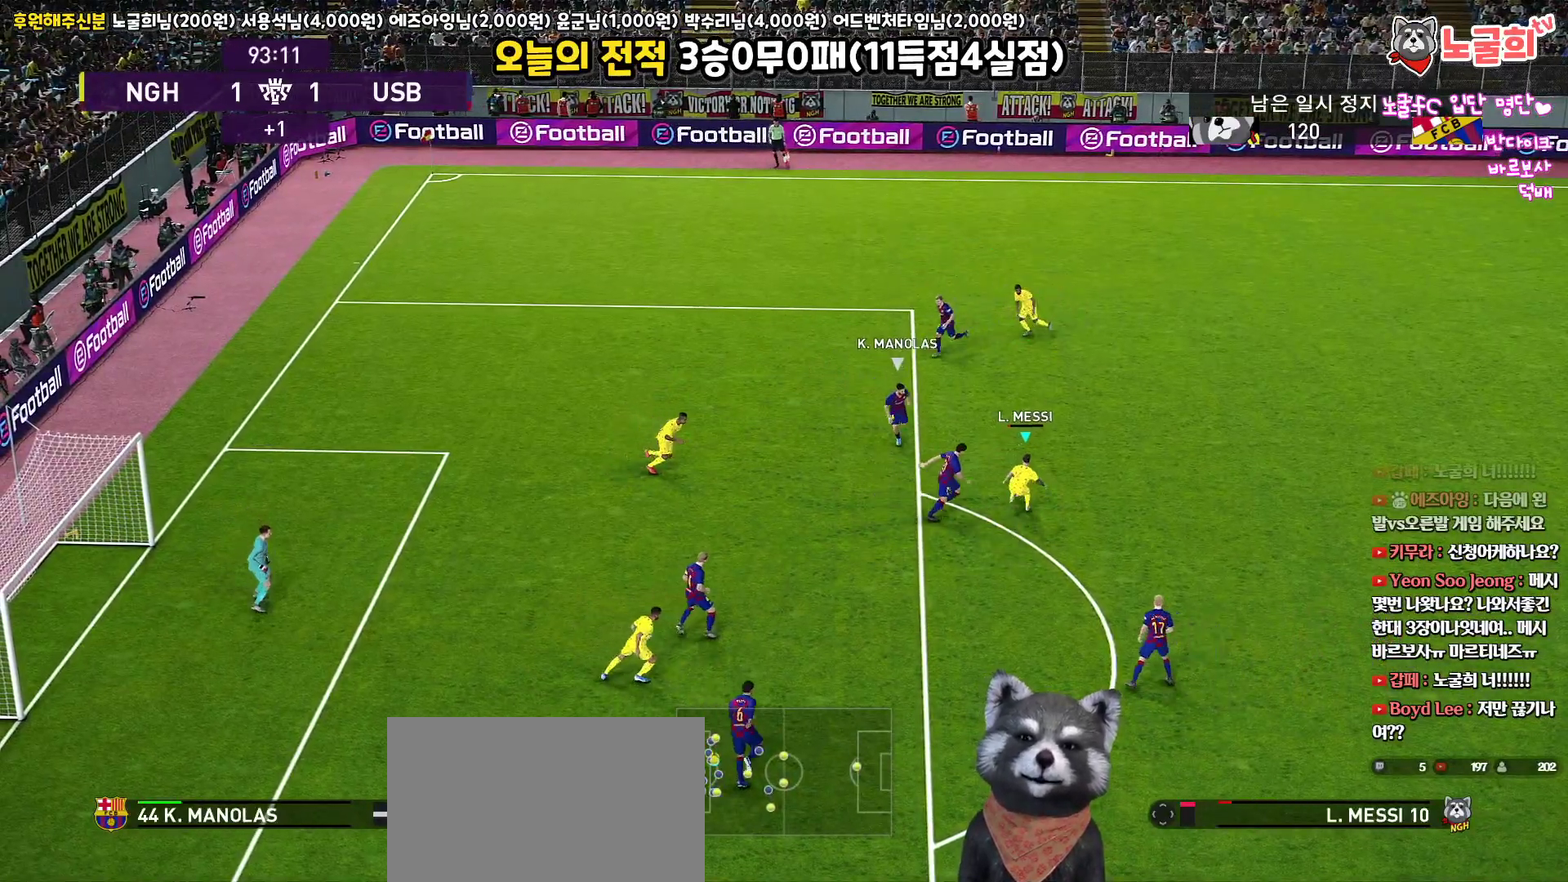
{"buttons": ["L3"], "left_stick": "right", "right_stick": "center", "events": [[83, "left_stick", "right"]]}
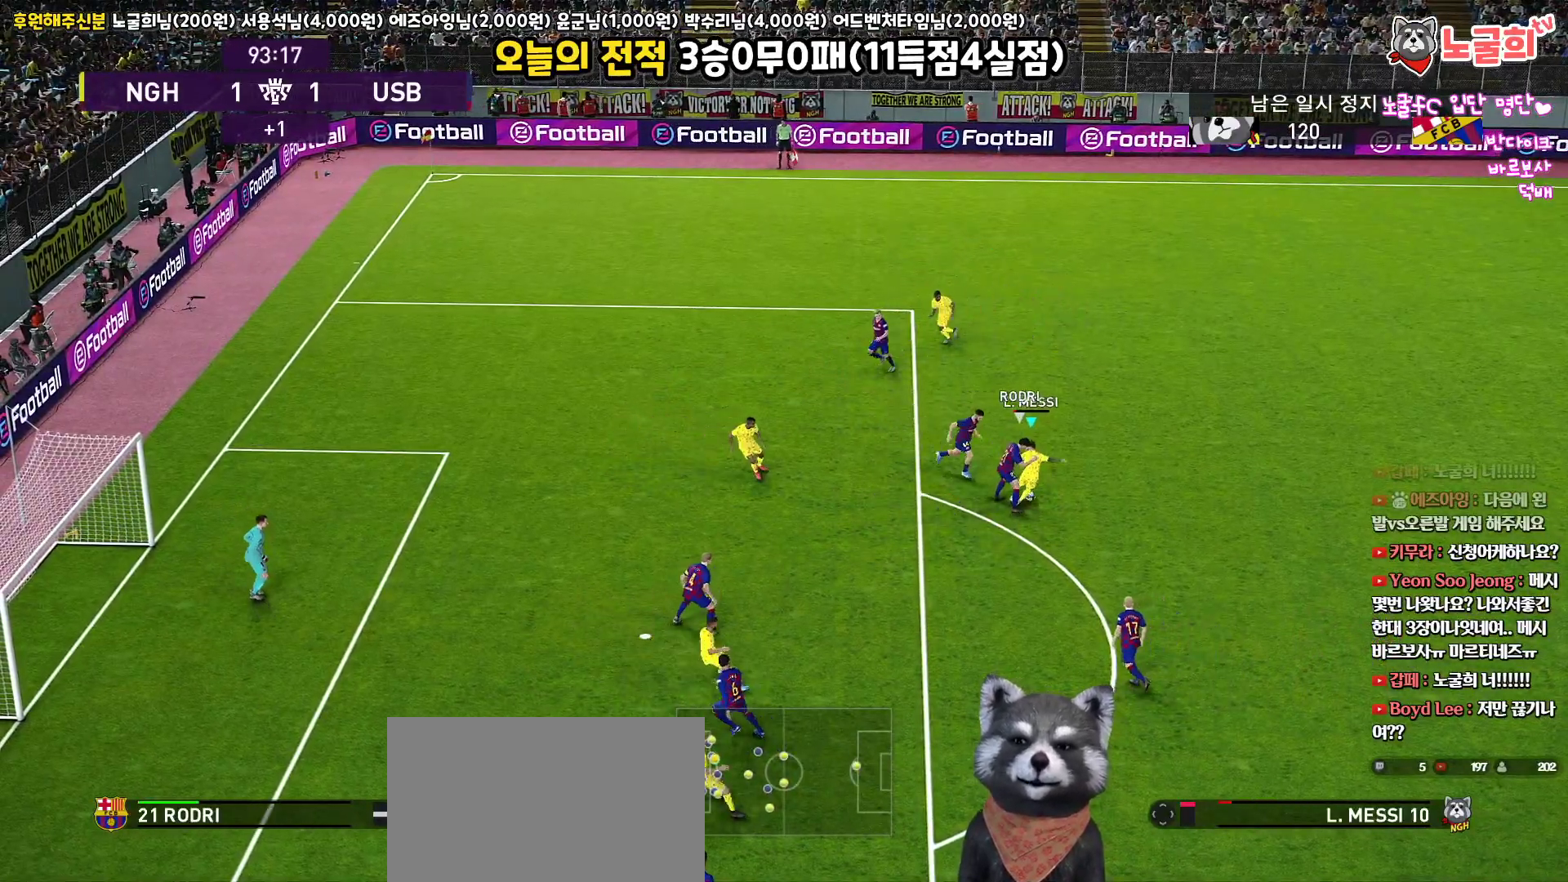
{"buttons": ["L3"], "left_stick": "down-right", "right_stick": "center", "events": [[383, "left_stick", "down-right"]]}
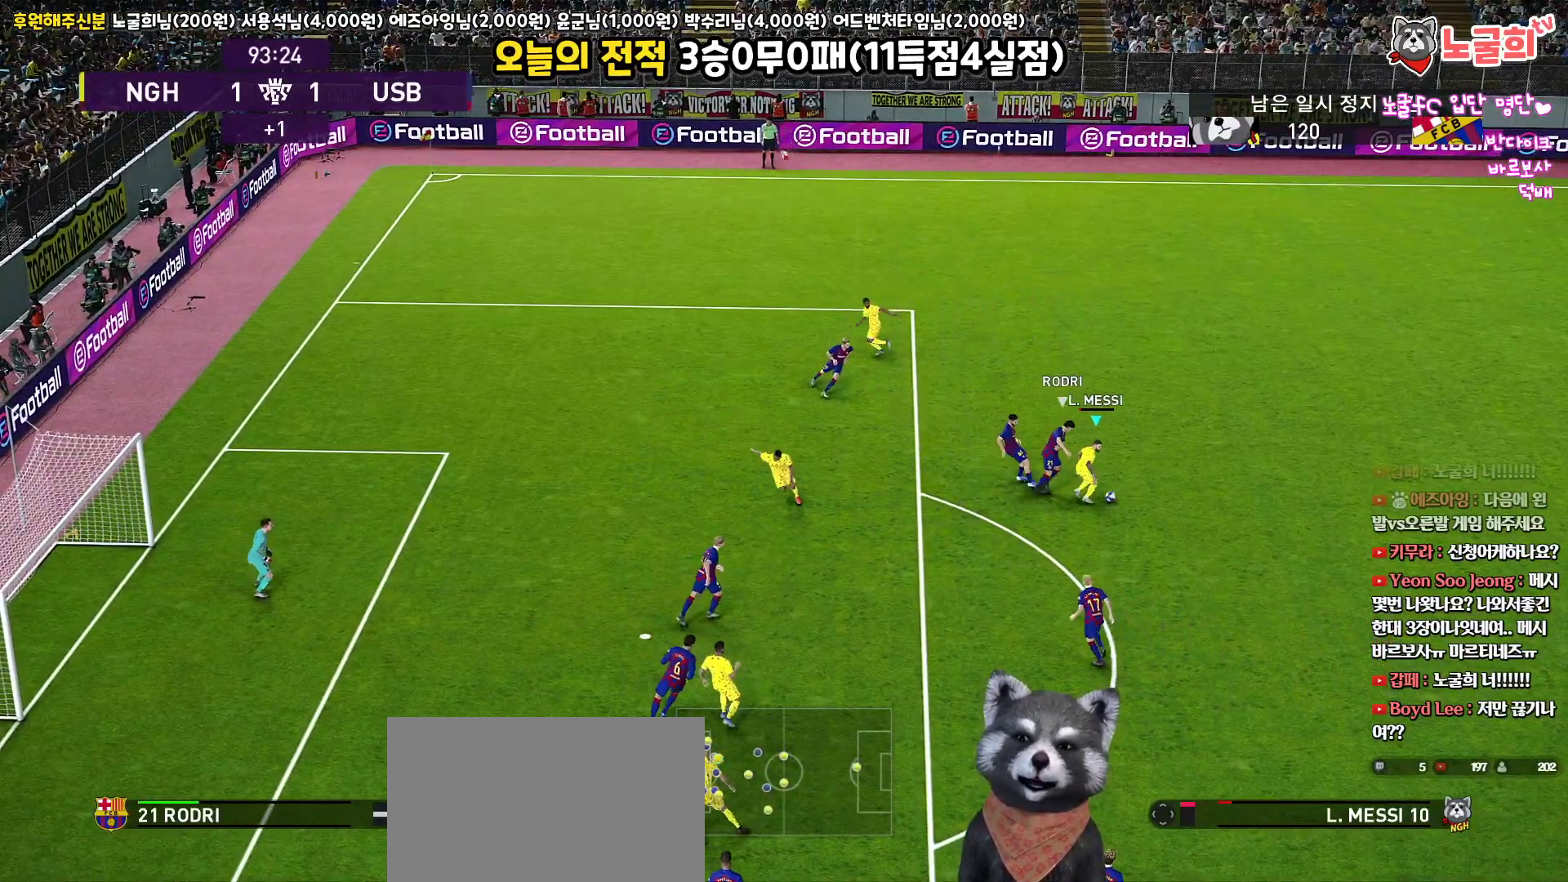
{"buttons": ["L3"], "left_stick": "down", "right_stick": "center", "events": [[133, "left_stick", "down"]]}
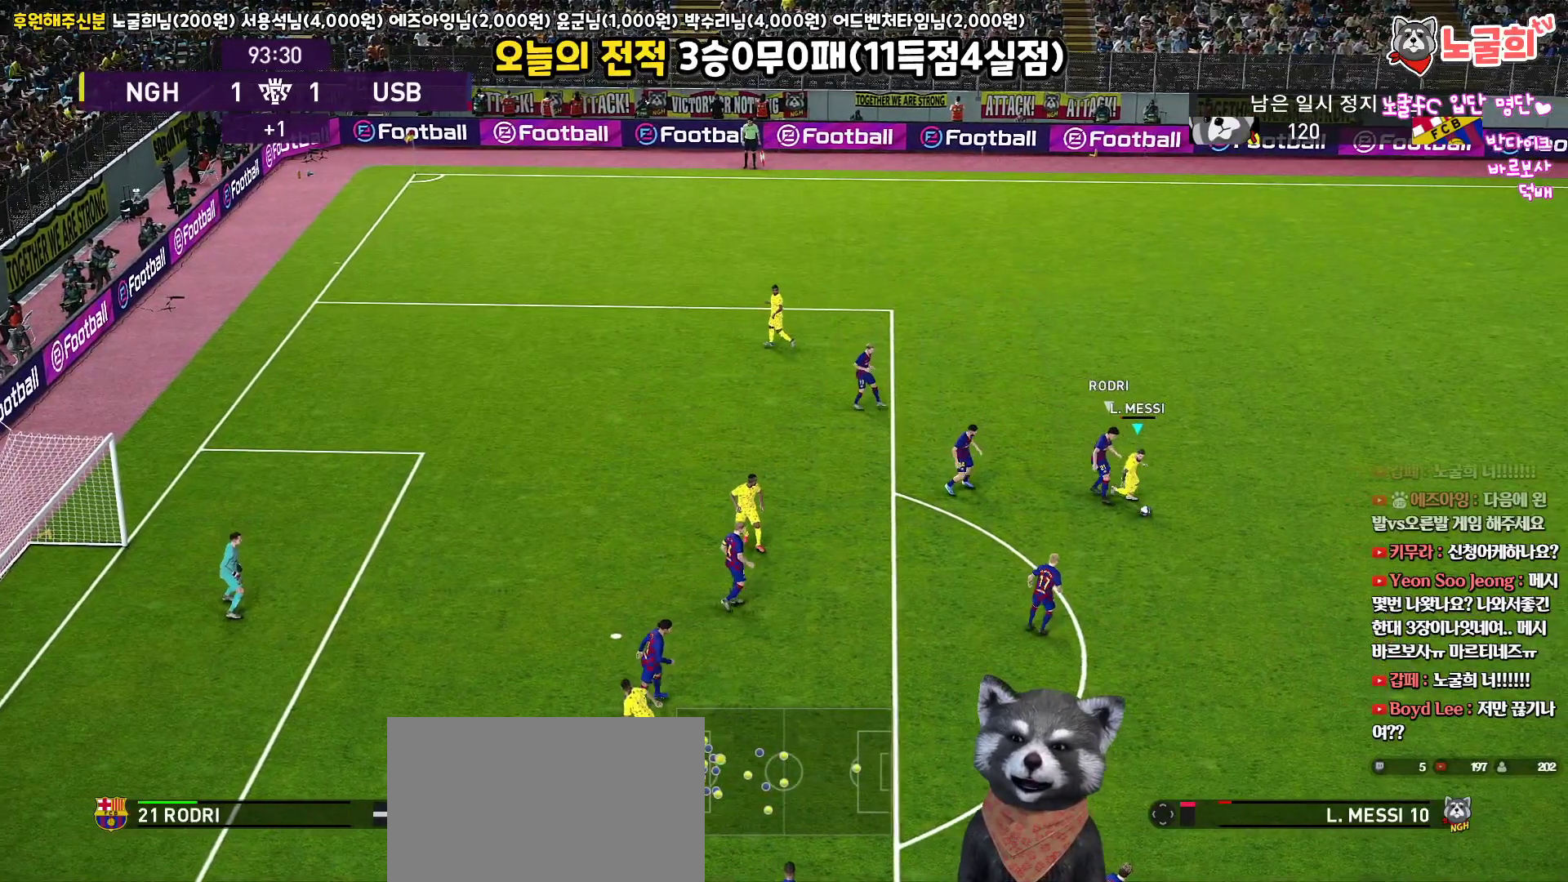
{"buttons": ["CROSS", "L3"], "left_stick": "left", "right_stick": "center", "events": [[17, "left_stick", "down-left"], [400, "CROSS", "down"], [433, "left_stick", "left"]]}
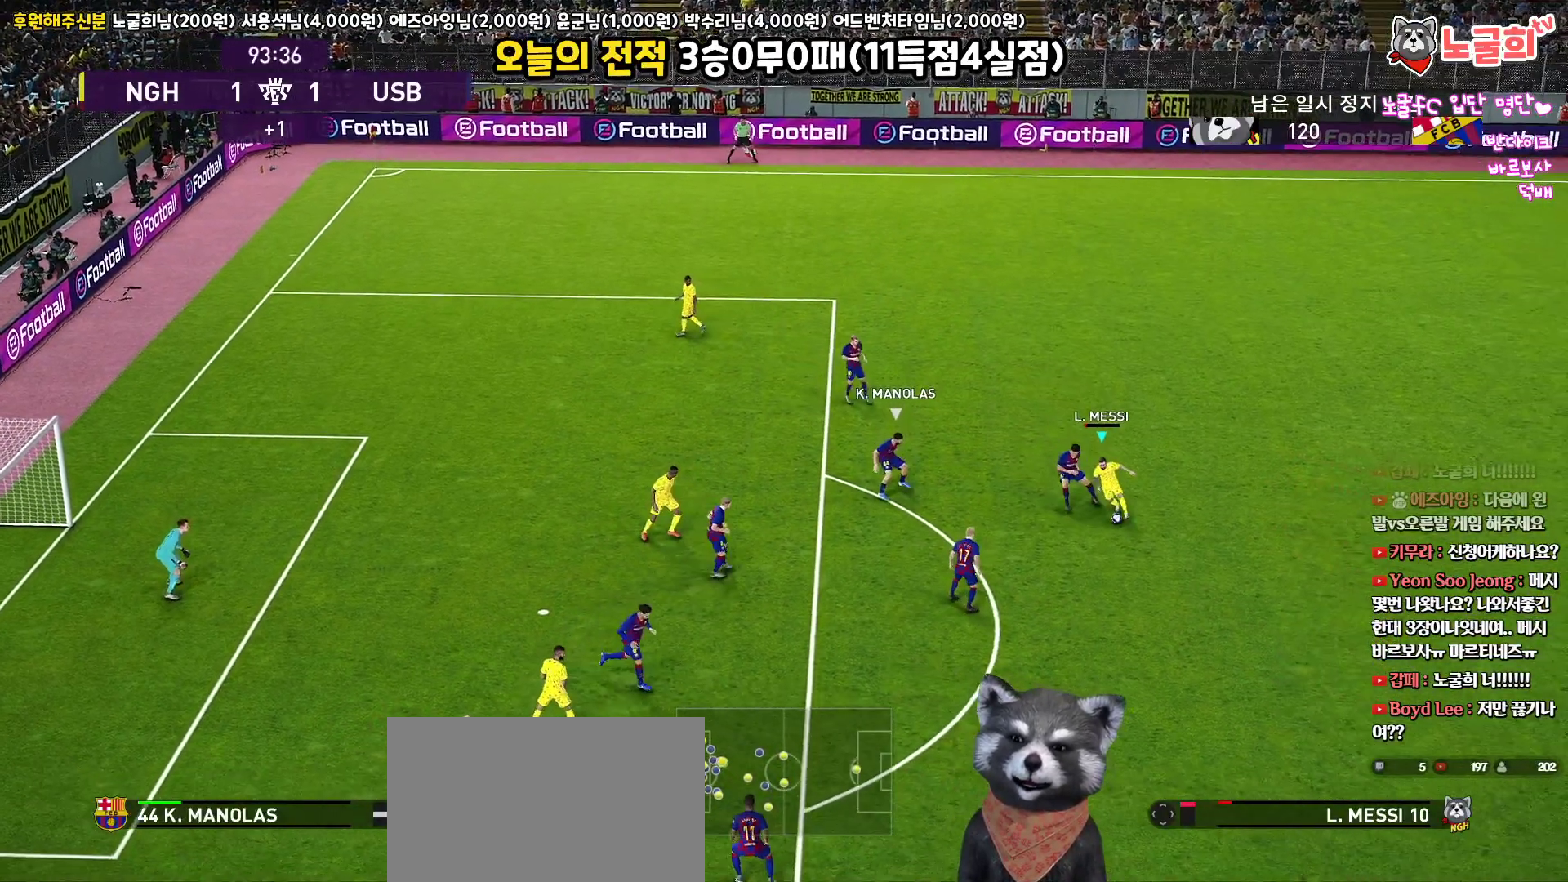
{"buttons": ["L3"], "left_stick": "left", "right_stick": "center", "events": [[67, "CROSS", "up"]]}
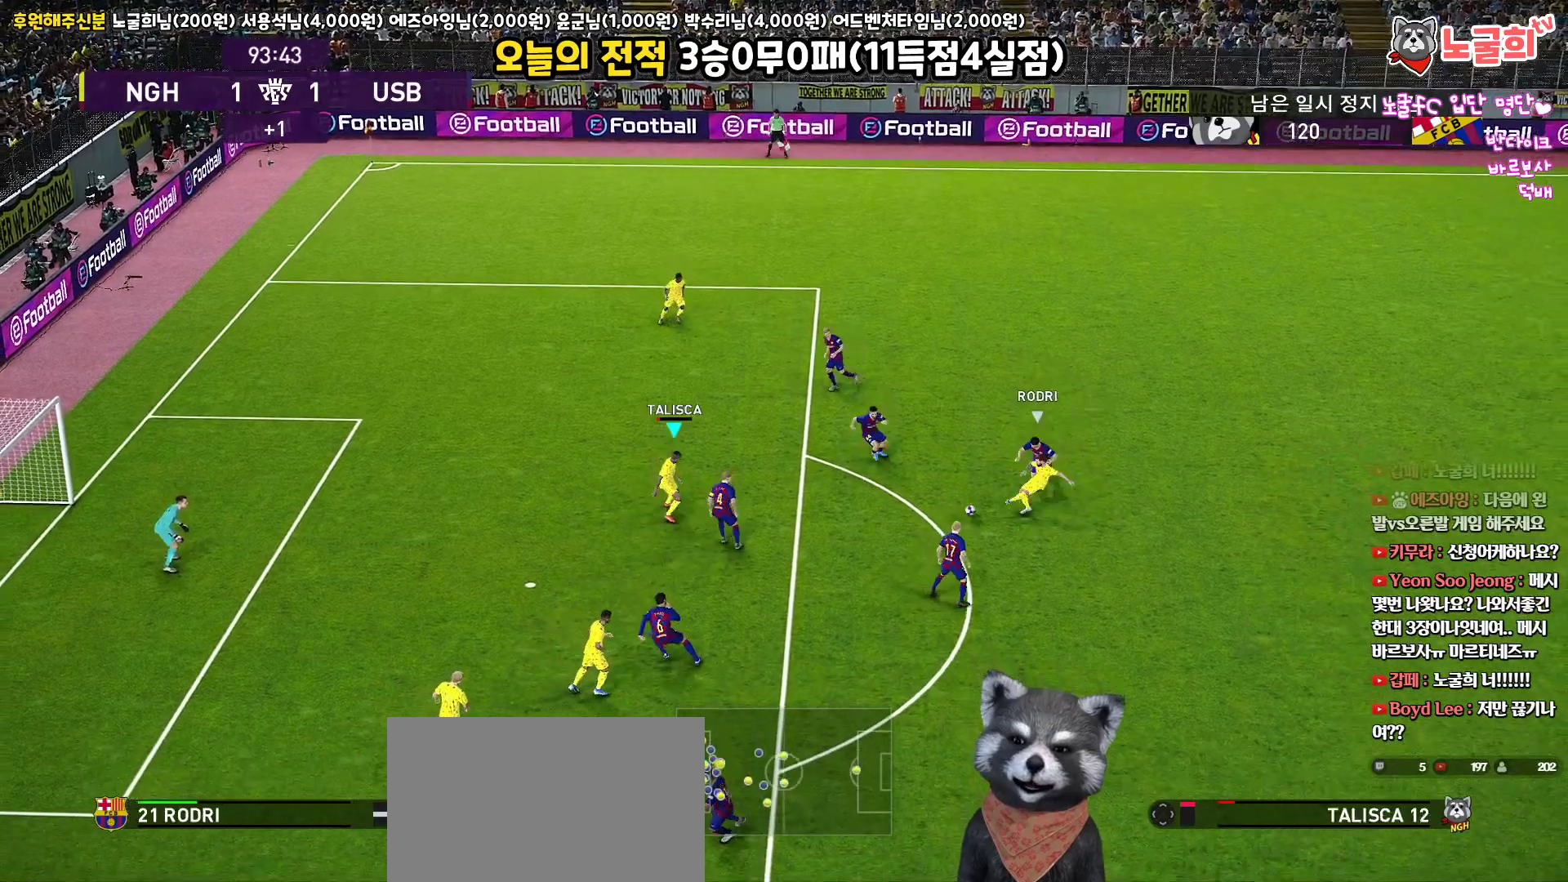
{"buttons": ["L3"], "left_stick": "up-left", "right_stick": "center", "events": [[33, "left_stick", "up-left"]]}
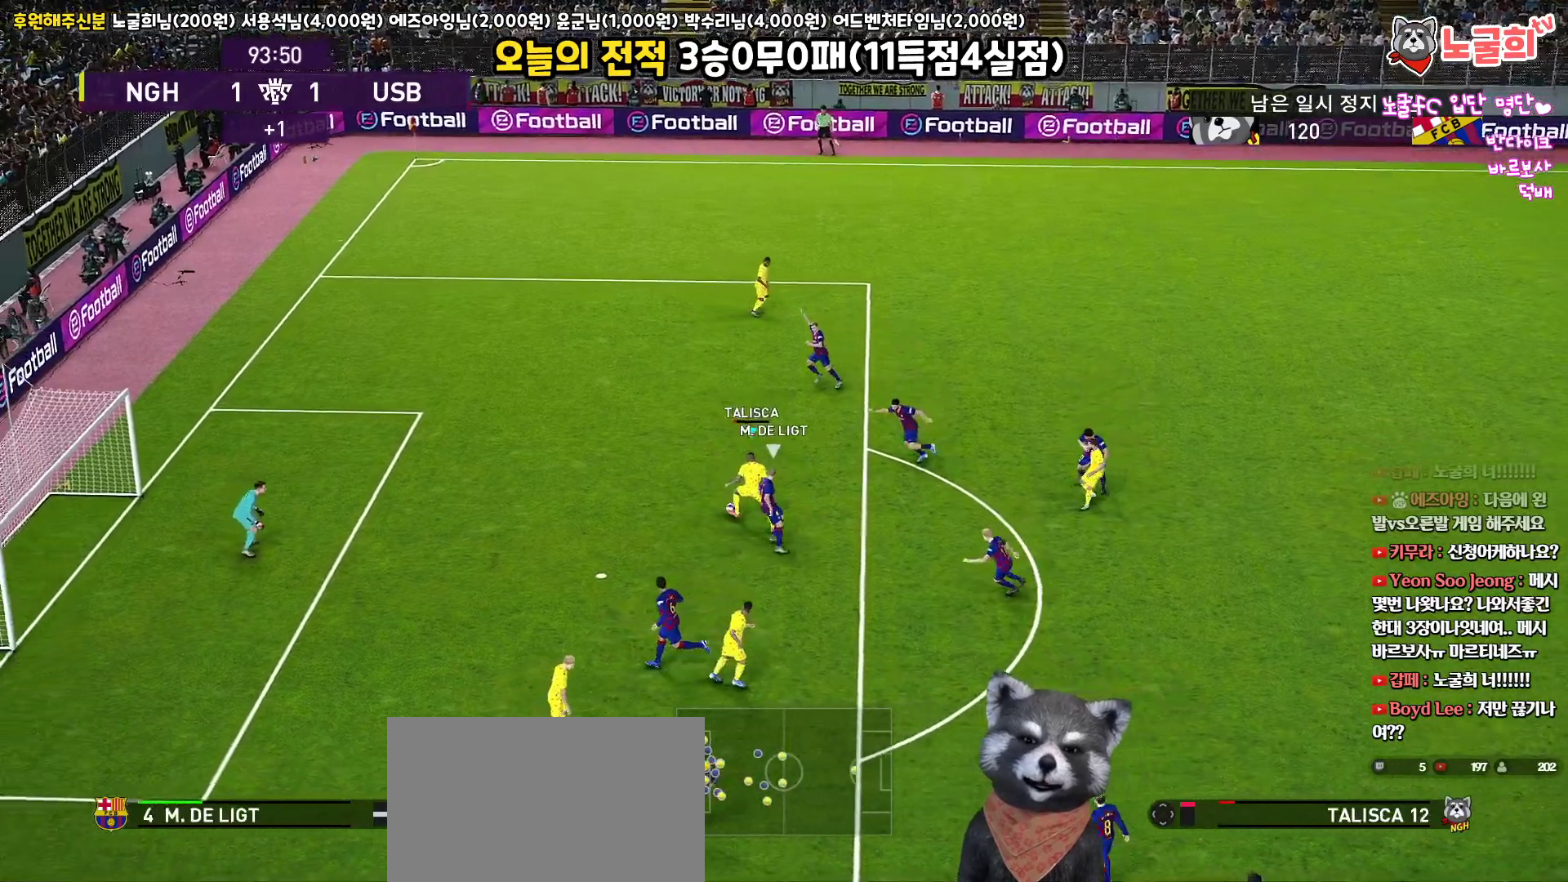
{"buttons": ["SQUARE", "L3"], "left_stick": "up-left", "right_stick": "center", "events": [[150, "left_stick", "left"], [367, "left_stick", "up-left"], [417, "SQUARE", "down"]]}
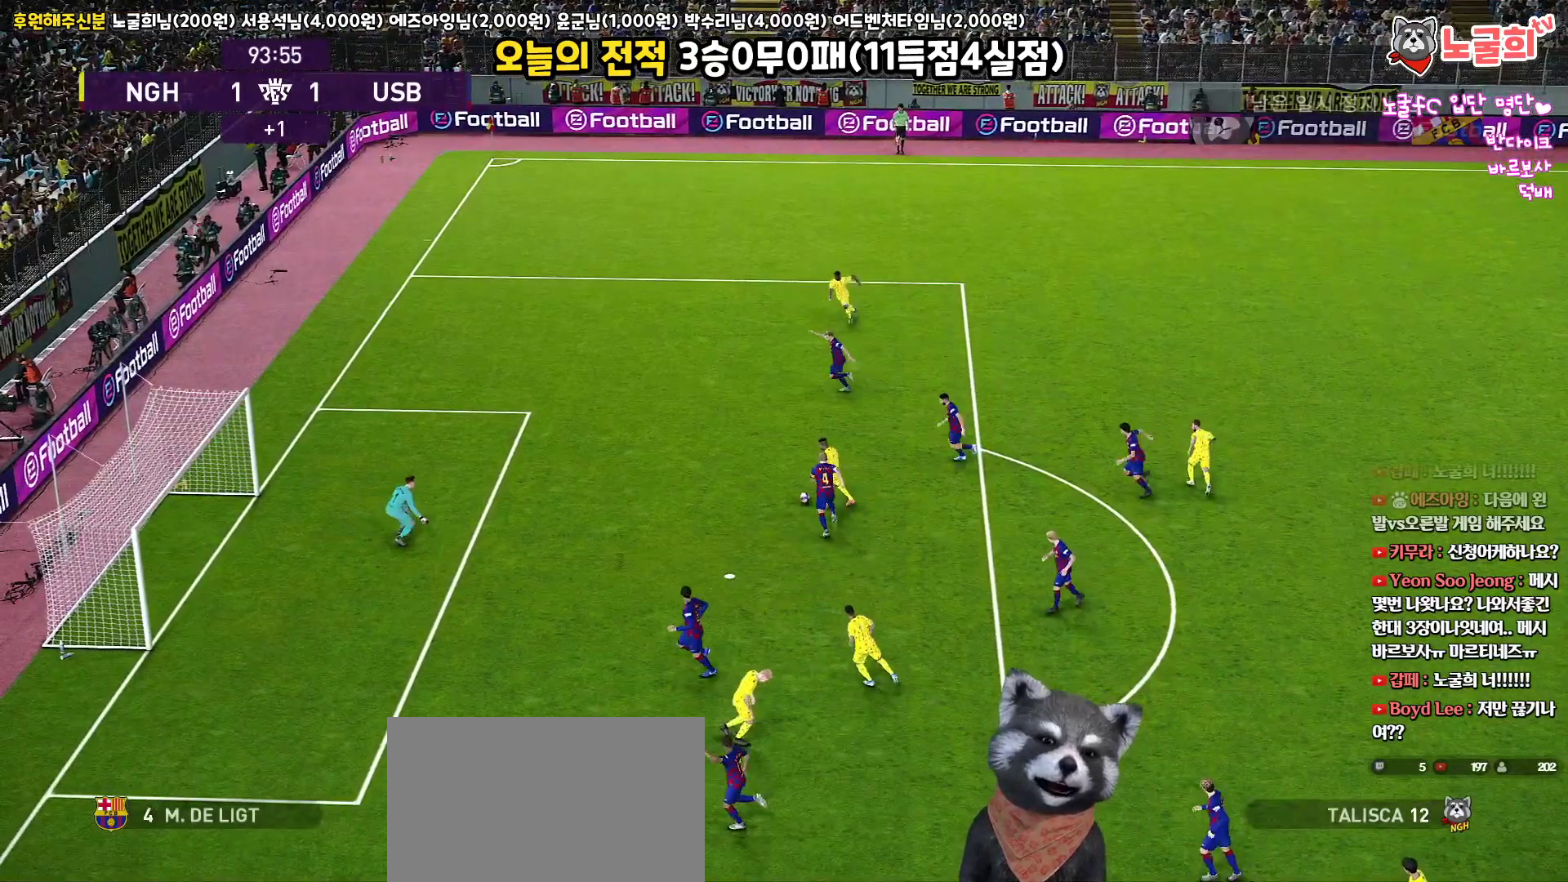
{"buttons": ["L3"], "left_stick": "up-left", "right_stick": "center", "events": [[50, "SQUARE", "up"]]}
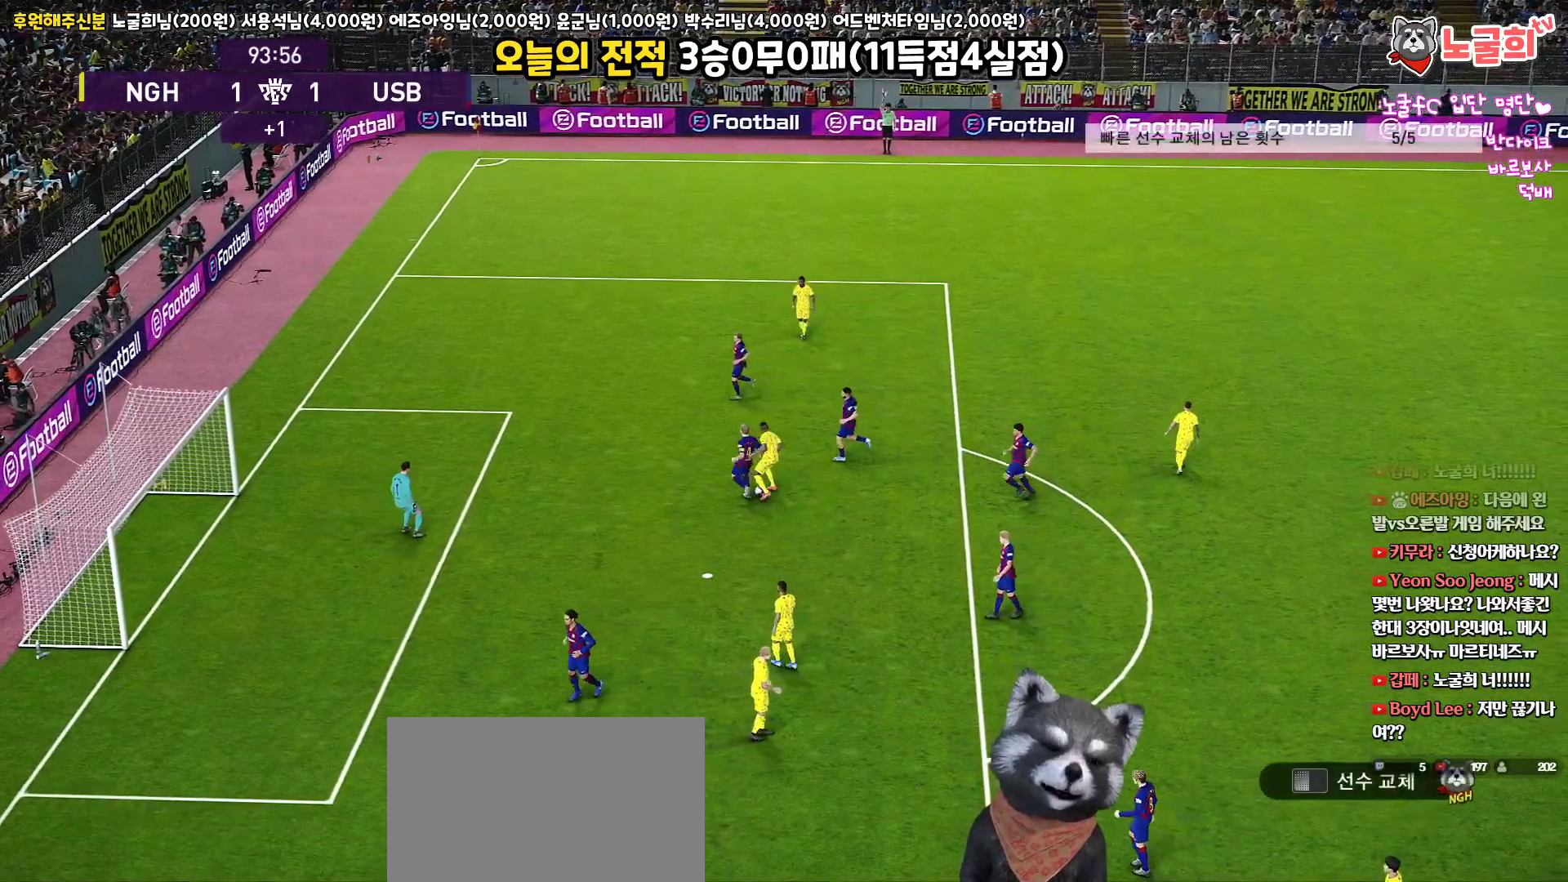
{"buttons": [], "left_stick": "center", "right_stick": "center", "events": [[33, "L3", "up"], [233, "left_stick", "center"]]}